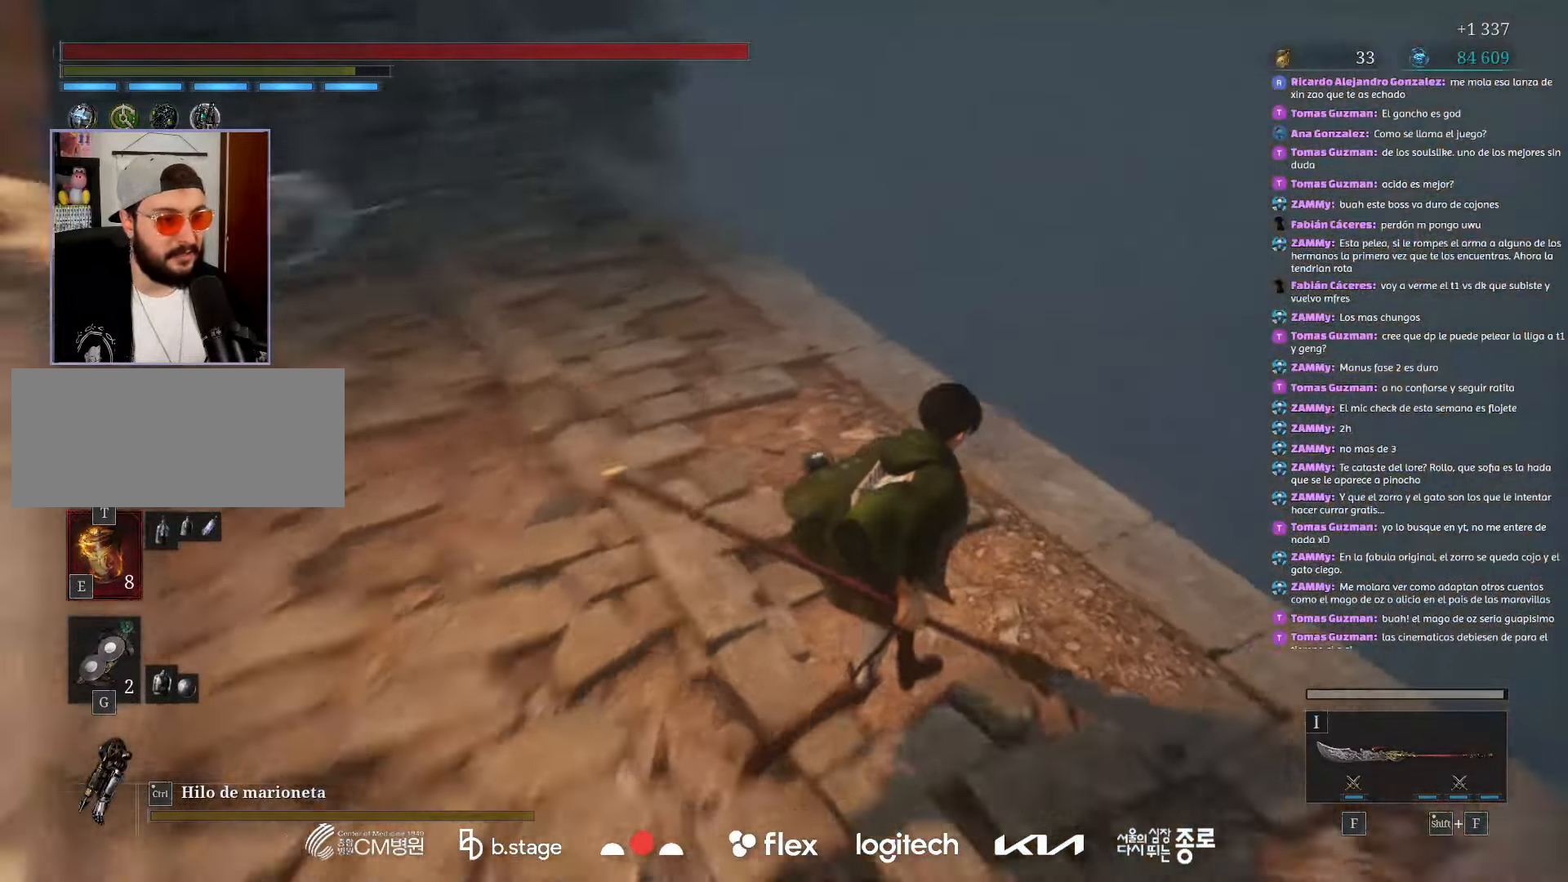
Gameplay with keyboard and mouse; each line is a JSON object with the keys and mouse buttons held at the frame after it. "events" lists presses ("down") and releases ("up") of "a", "ctrl", "d", "e", "f", "q", "r", "s", "shift", "space", "tab", "w", "mouse_left", "mouse_wheel", "mouse_right", "mouse_mb4" and "mouse_mb5" between this image and that frame as [ms after this image, input, new state], when the widget could be followed in between. "mouse_left", "mouse_wheel", "mouse_right", "mouse_mb4", "mouse_mb5" = the "left", "wheel", "right", "mb4", "mb5" buttons of the "mouse" list. No other keys are recorded. "wheel" means that the mouse wheel is clicked or scrolled. Mouse movement is not recorded.
{"keys": [], "mouse": [], "events": [[267, "d", "up"], [300, "w", "up"]]}
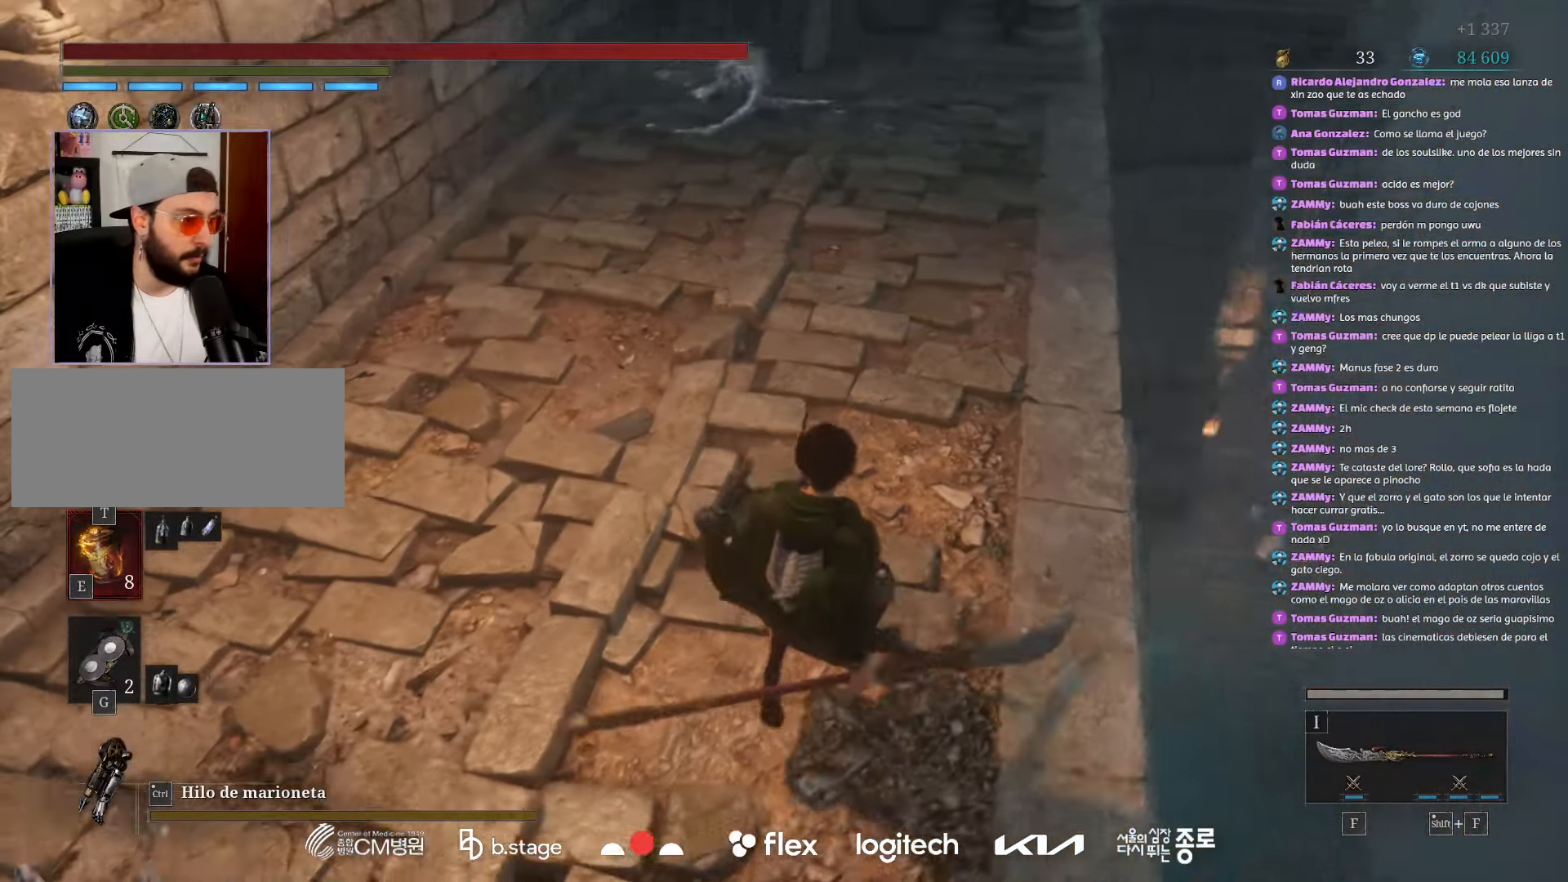
{"keys": ["d"], "mouse": [], "events": [[417, "d", "down"]]}
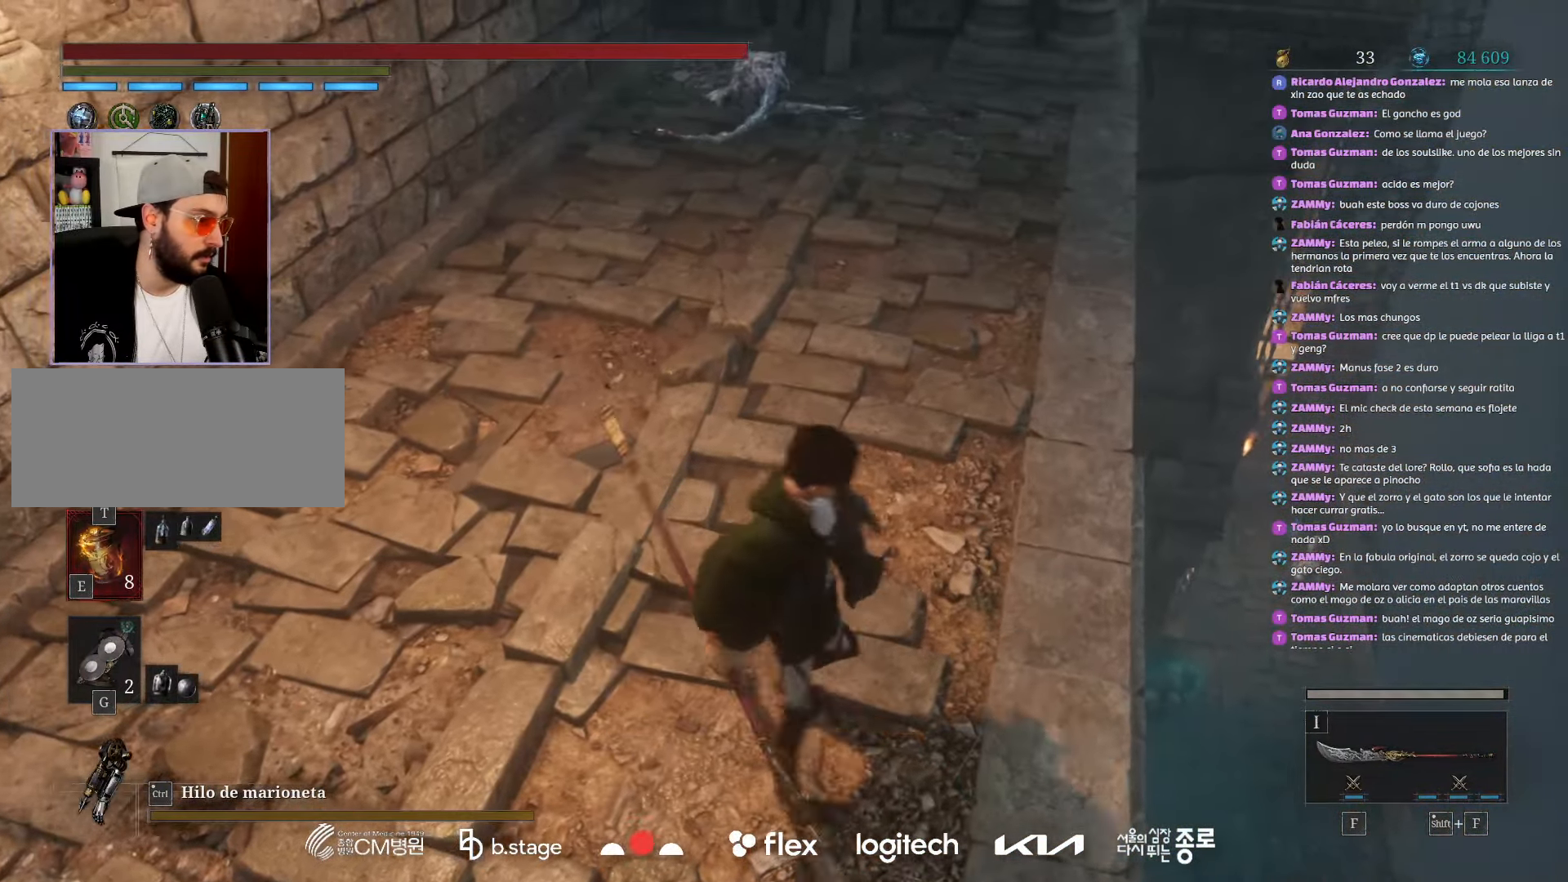
{"keys": [], "mouse": [], "events": [[67, "d", "up"]]}
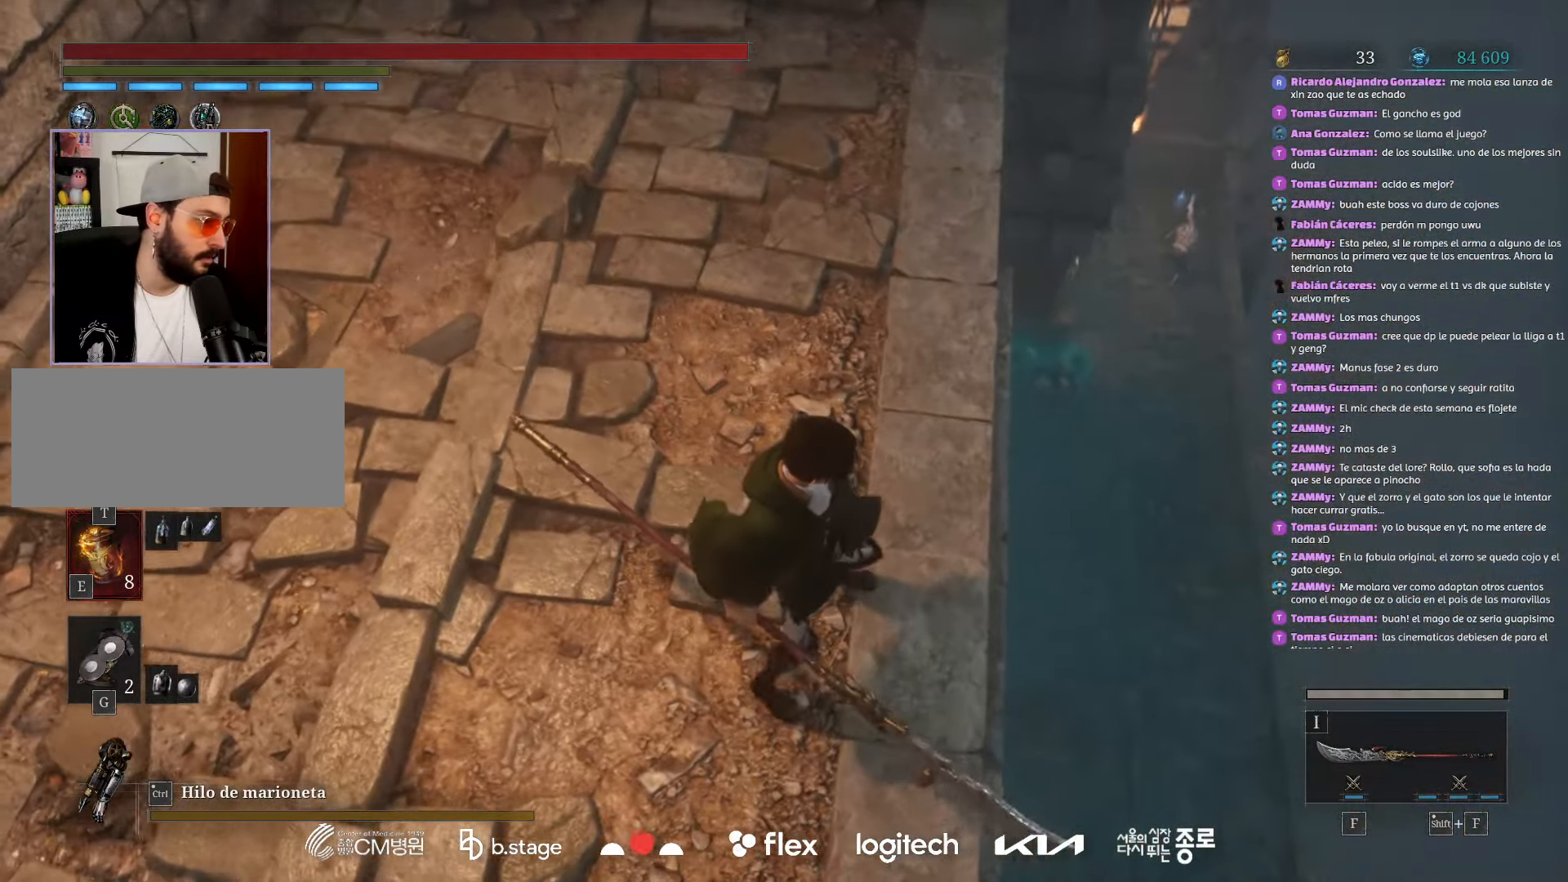
{"keys": [], "mouse": [], "events": []}
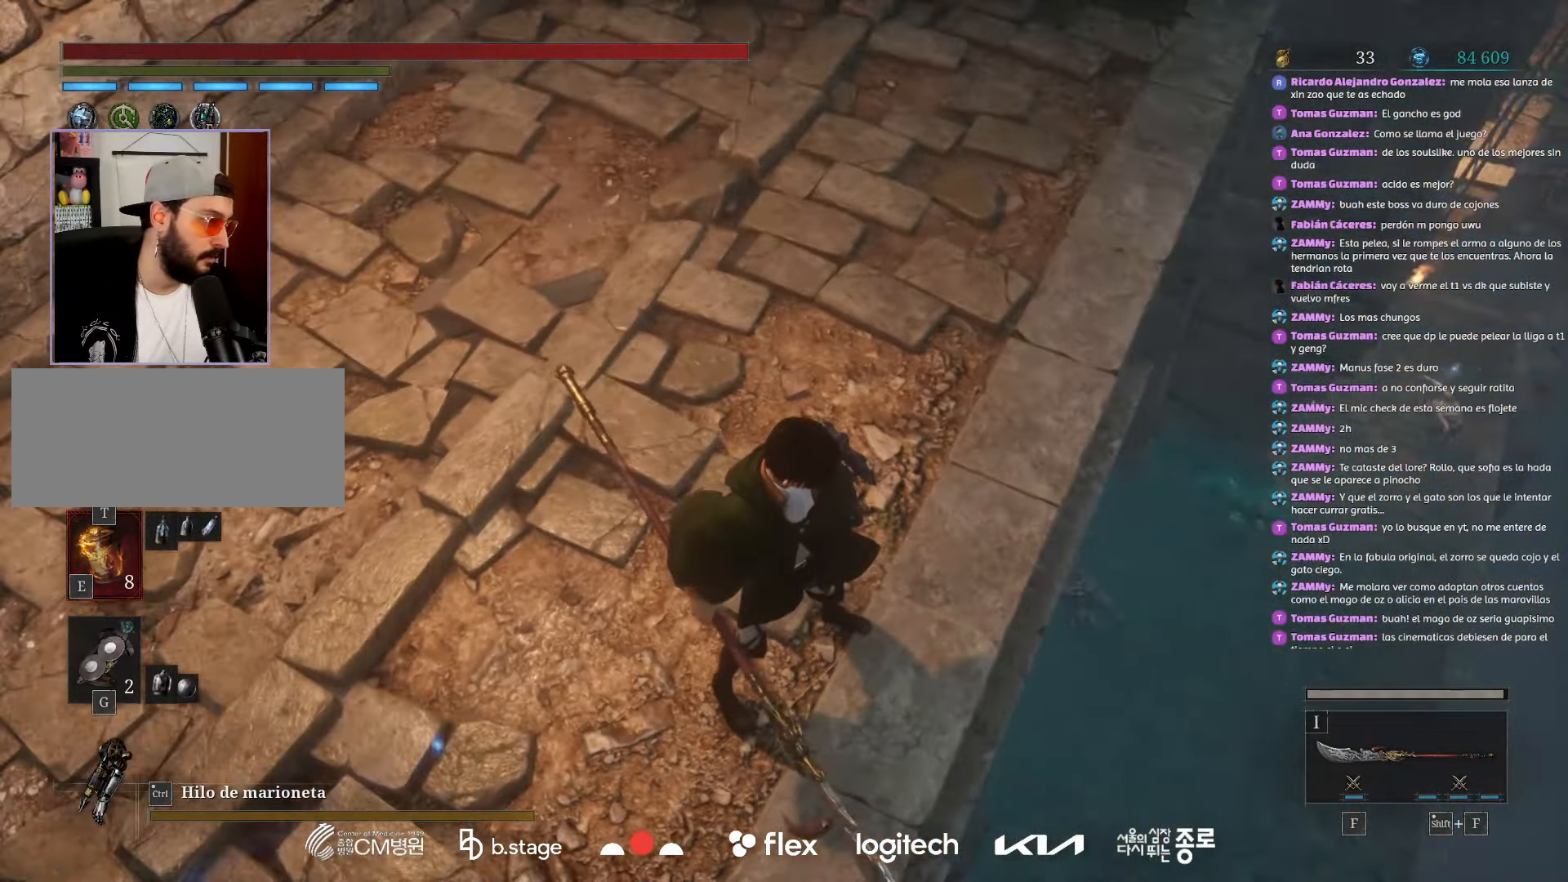
{"keys": [], "mouse": [], "events": []}
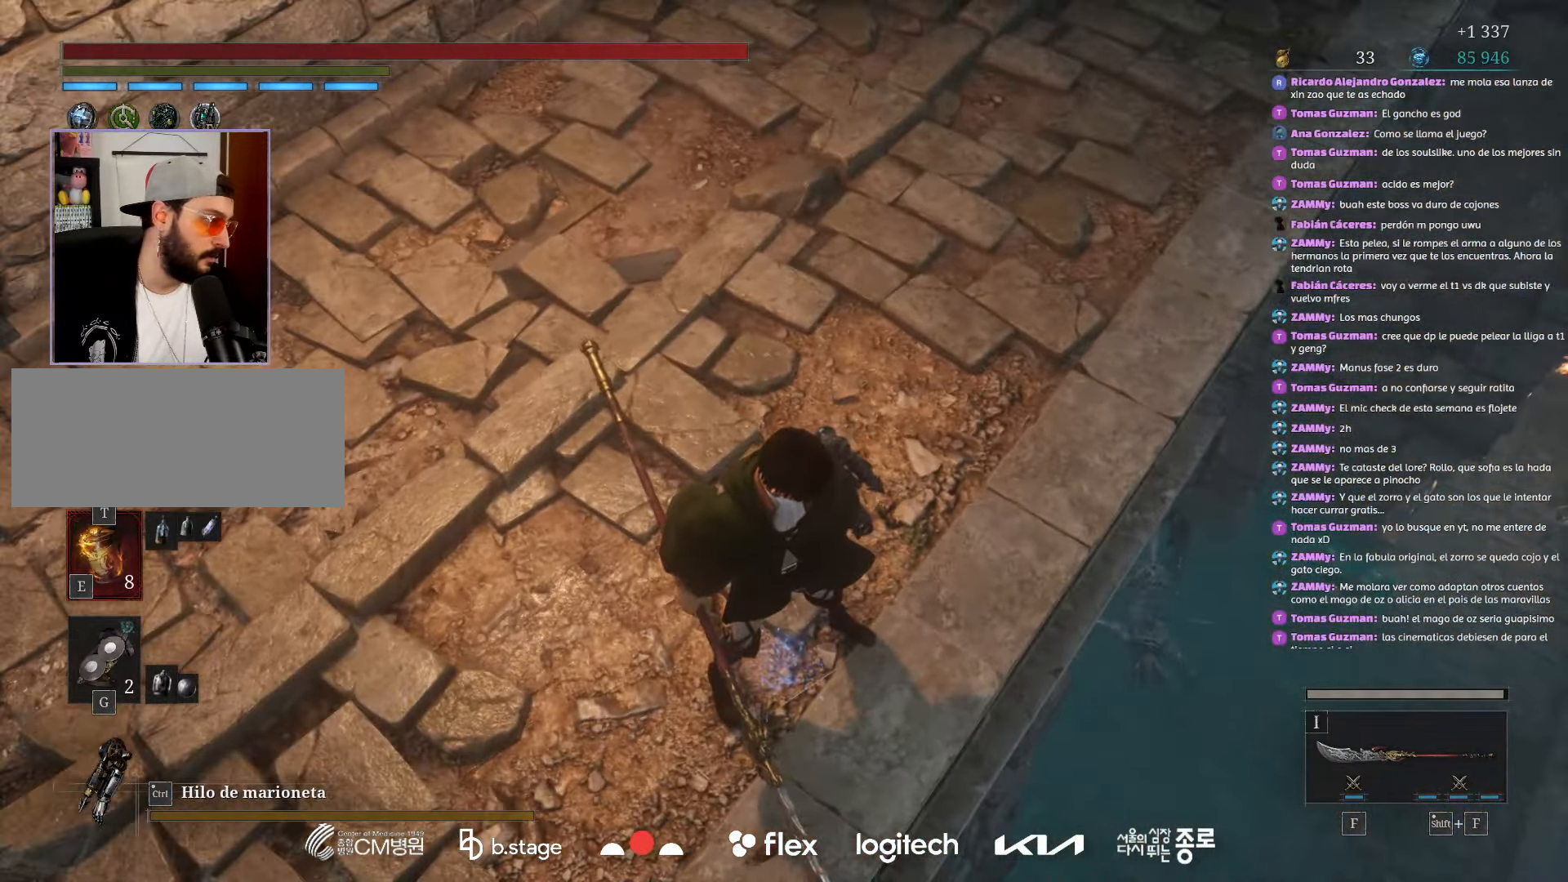
{"keys": [], "mouse": [], "events": []}
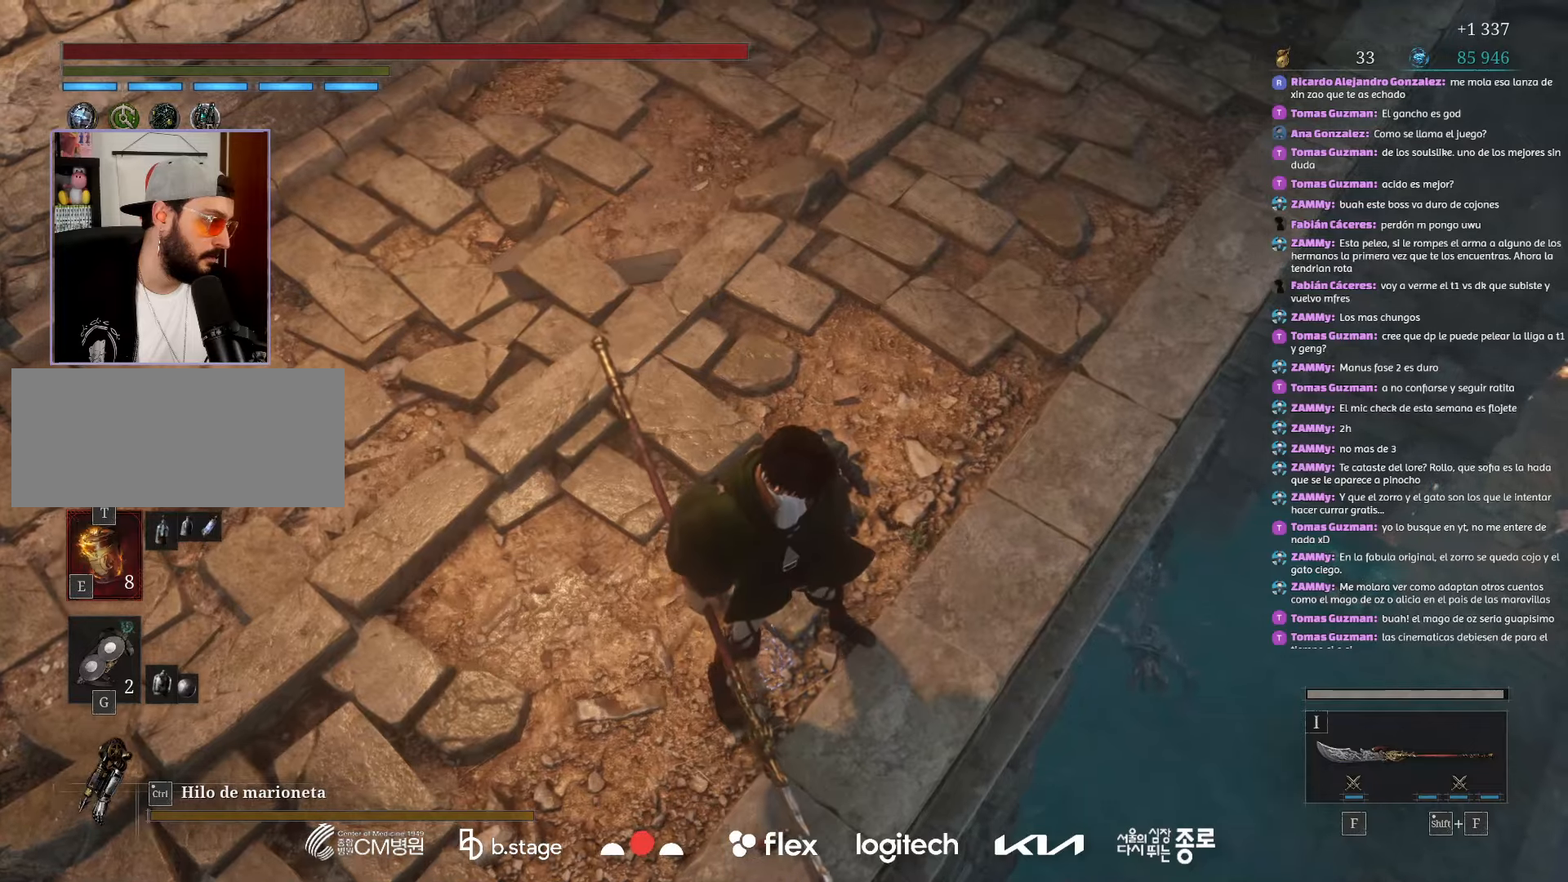
{"keys": [], "mouse": [], "events": []}
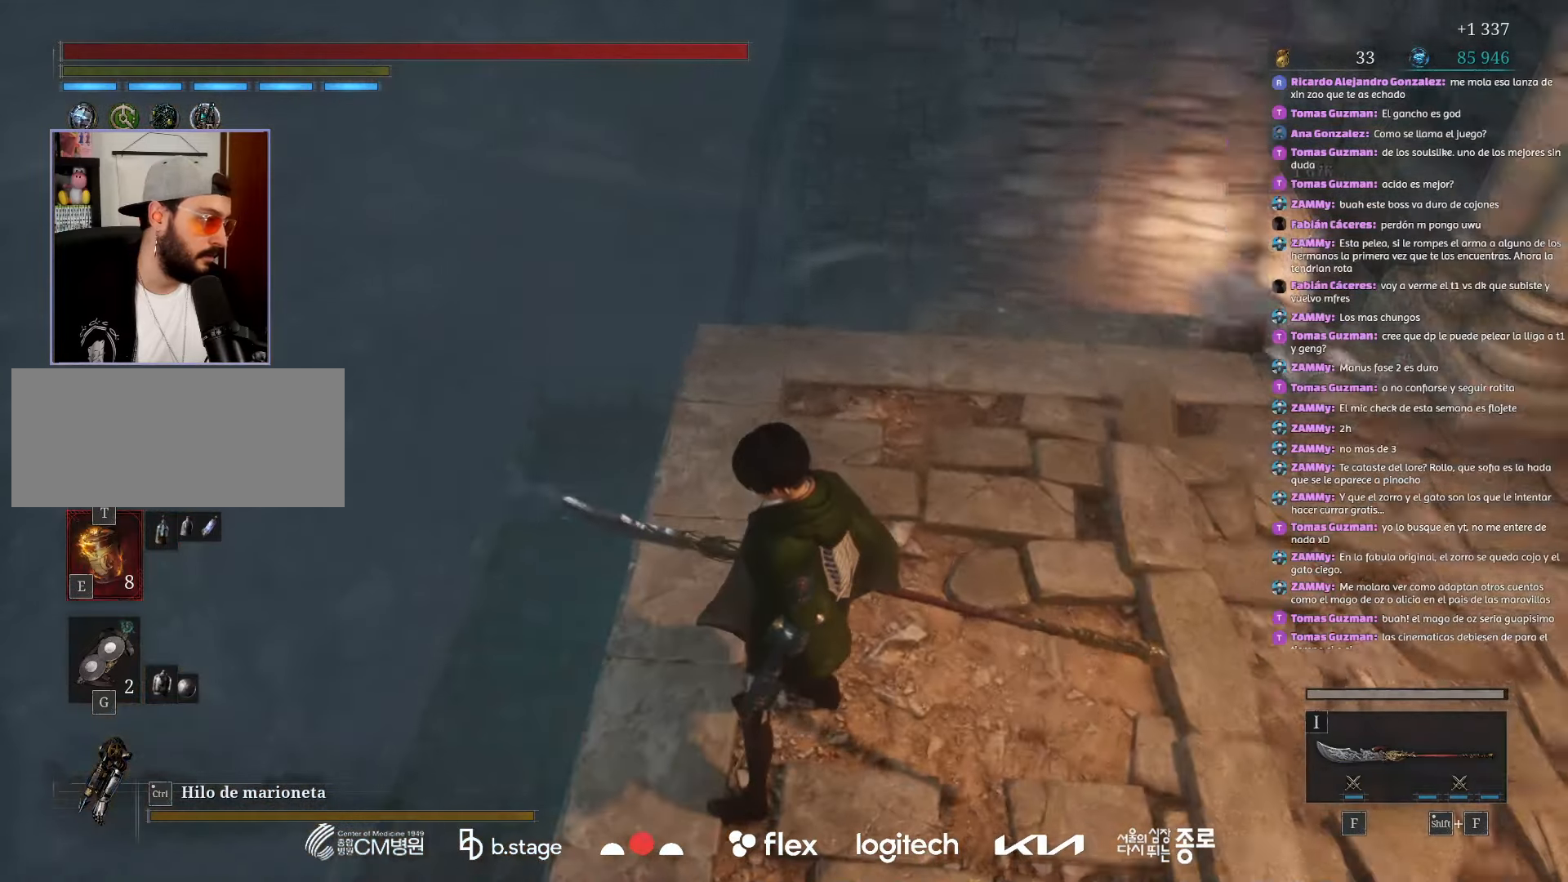
{"keys": ["d", "w"], "mouse": ["left"], "events": [[84, "d", "down"], [100, "w", "down"], [384, "mouse_left", "down"]]}
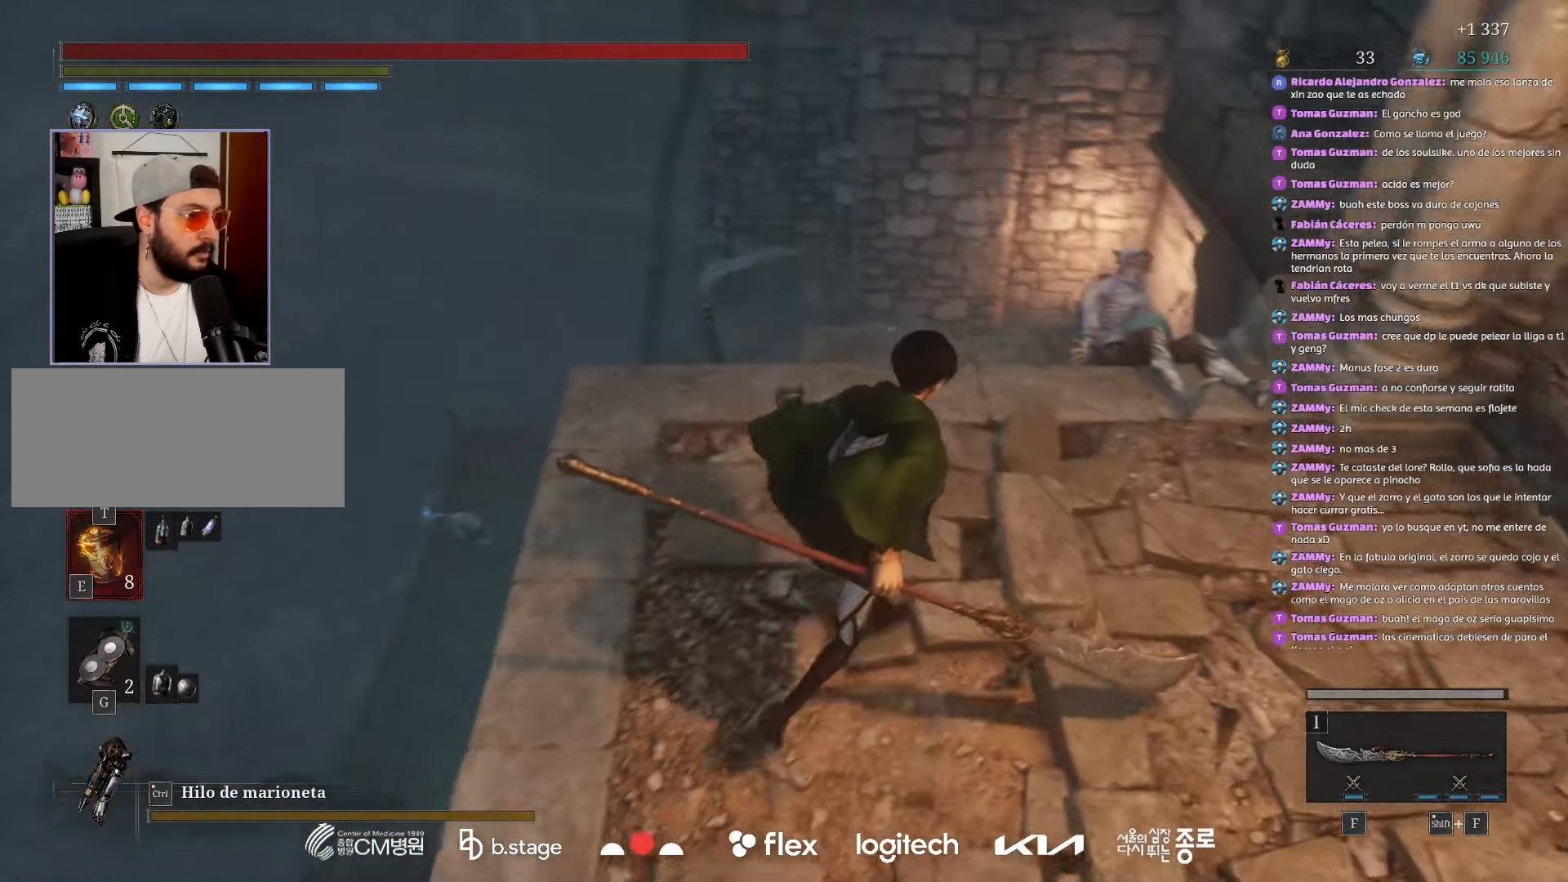
{"keys": ["w"], "mouse": ["left"], "events": [[84, "d", "up"]]}
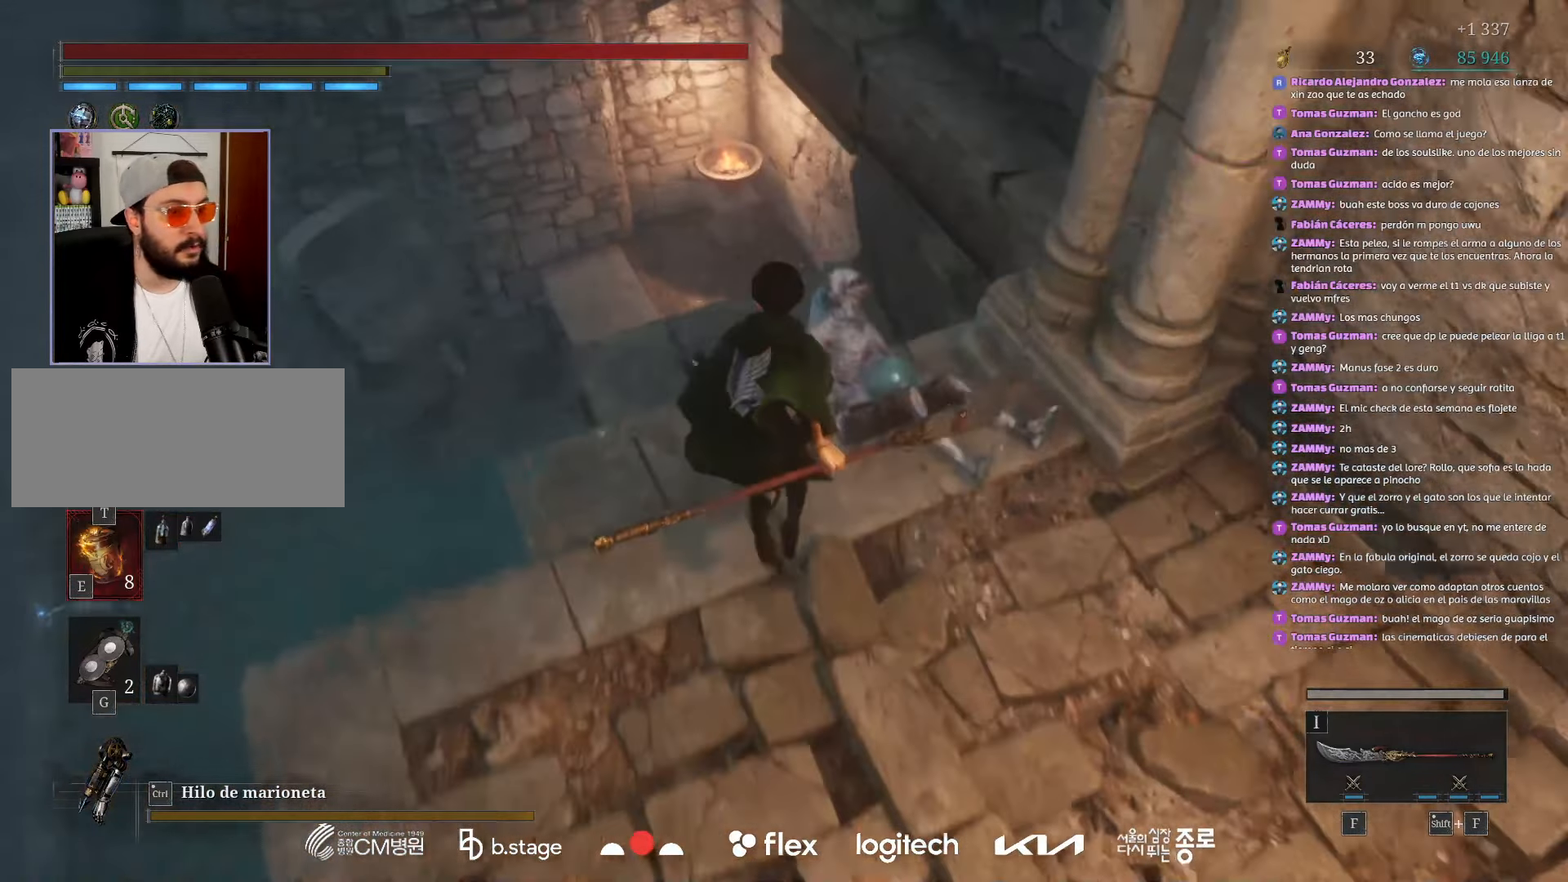
{"keys": ["w"], "mouse": ["left"], "events": [[150, "d", "down"], [200, "d", "up"]]}
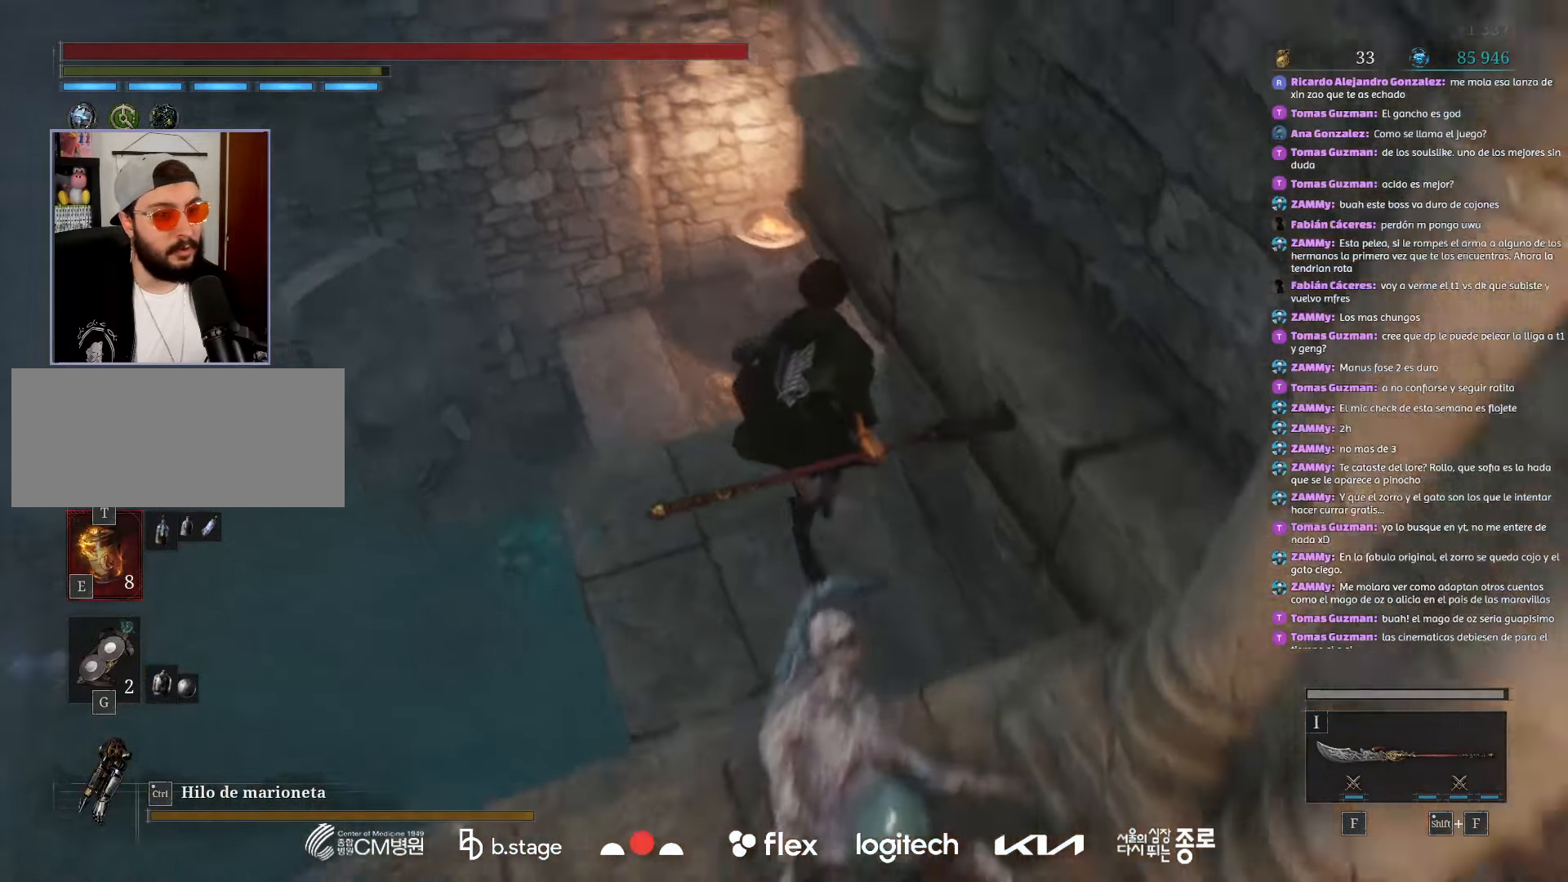
{"keys": ["w"], "mouse": [], "events": [[117, "mouse_left", "up"]]}
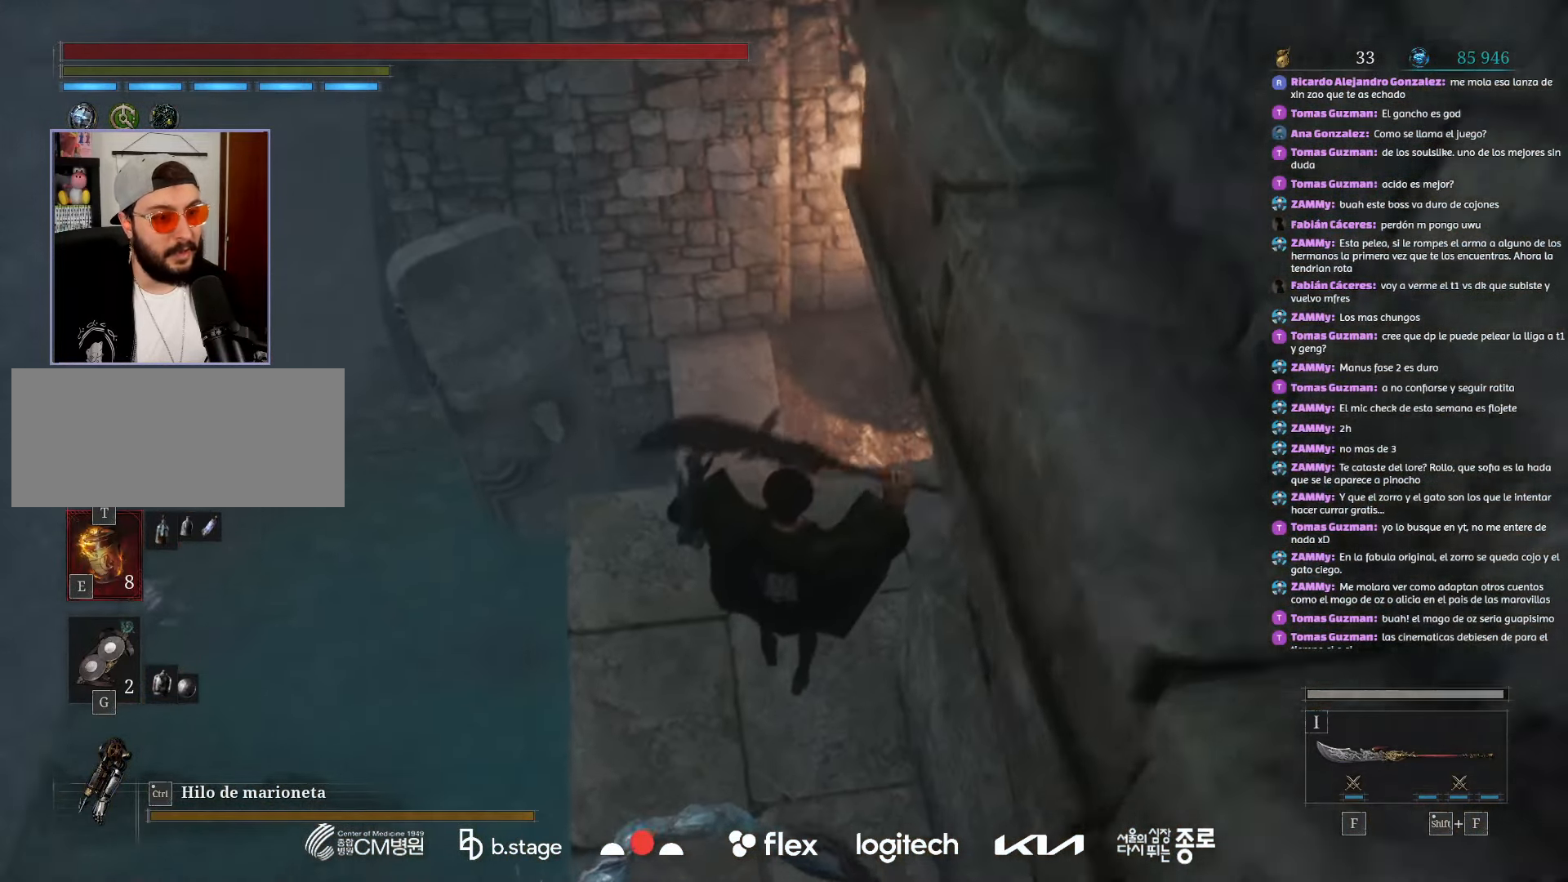
{"keys": ["w"], "mouse": ["left"], "events": [[167, "mouse_left", "down"]]}
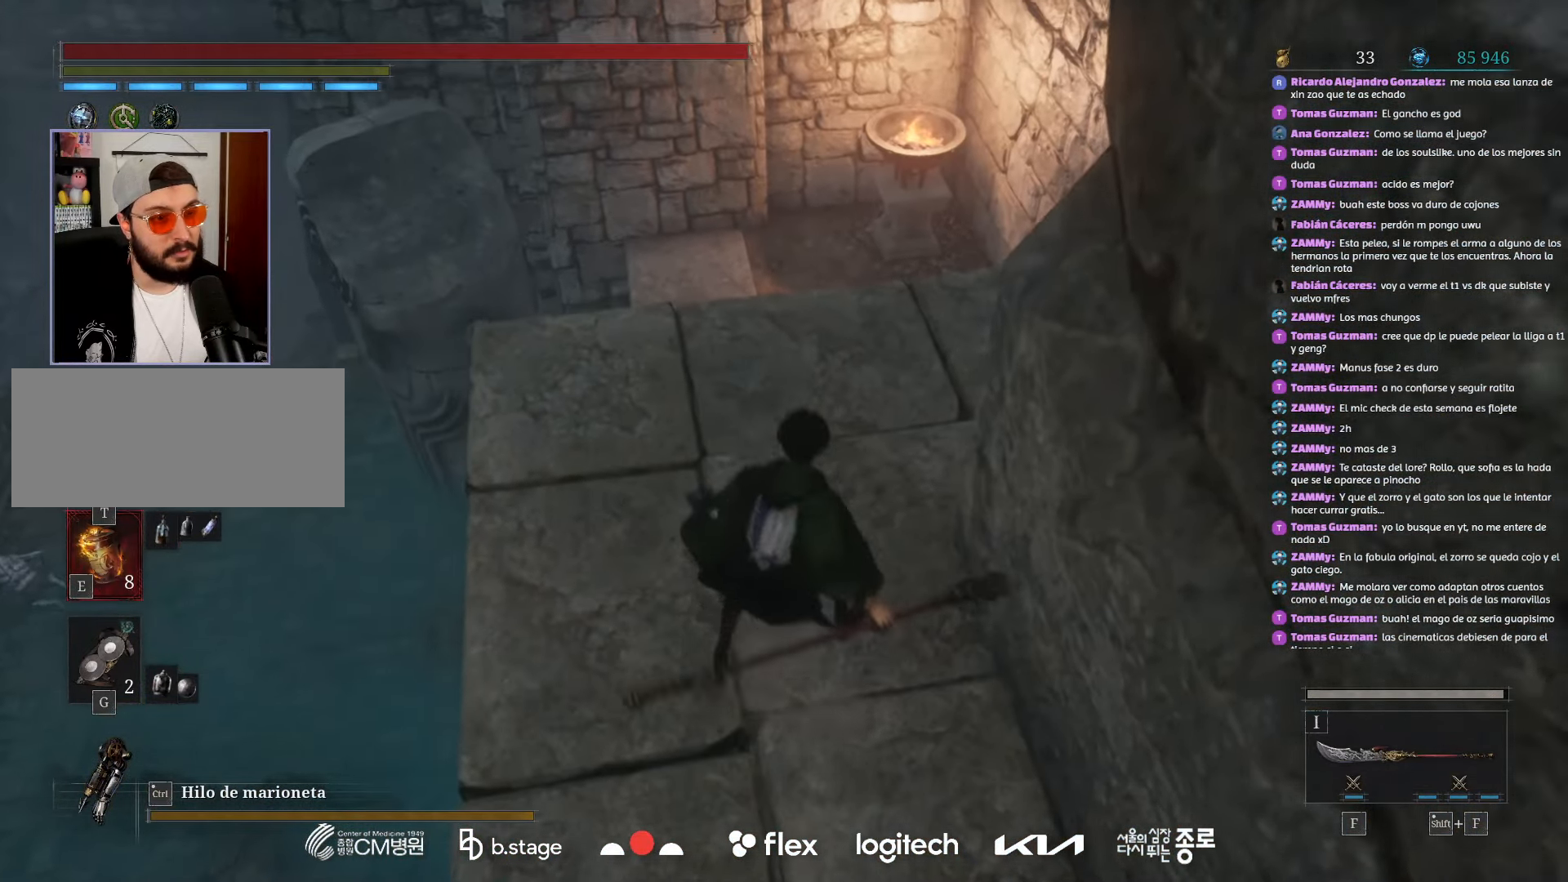
{"keys": ["w"], "mouse": ["left"], "events": []}
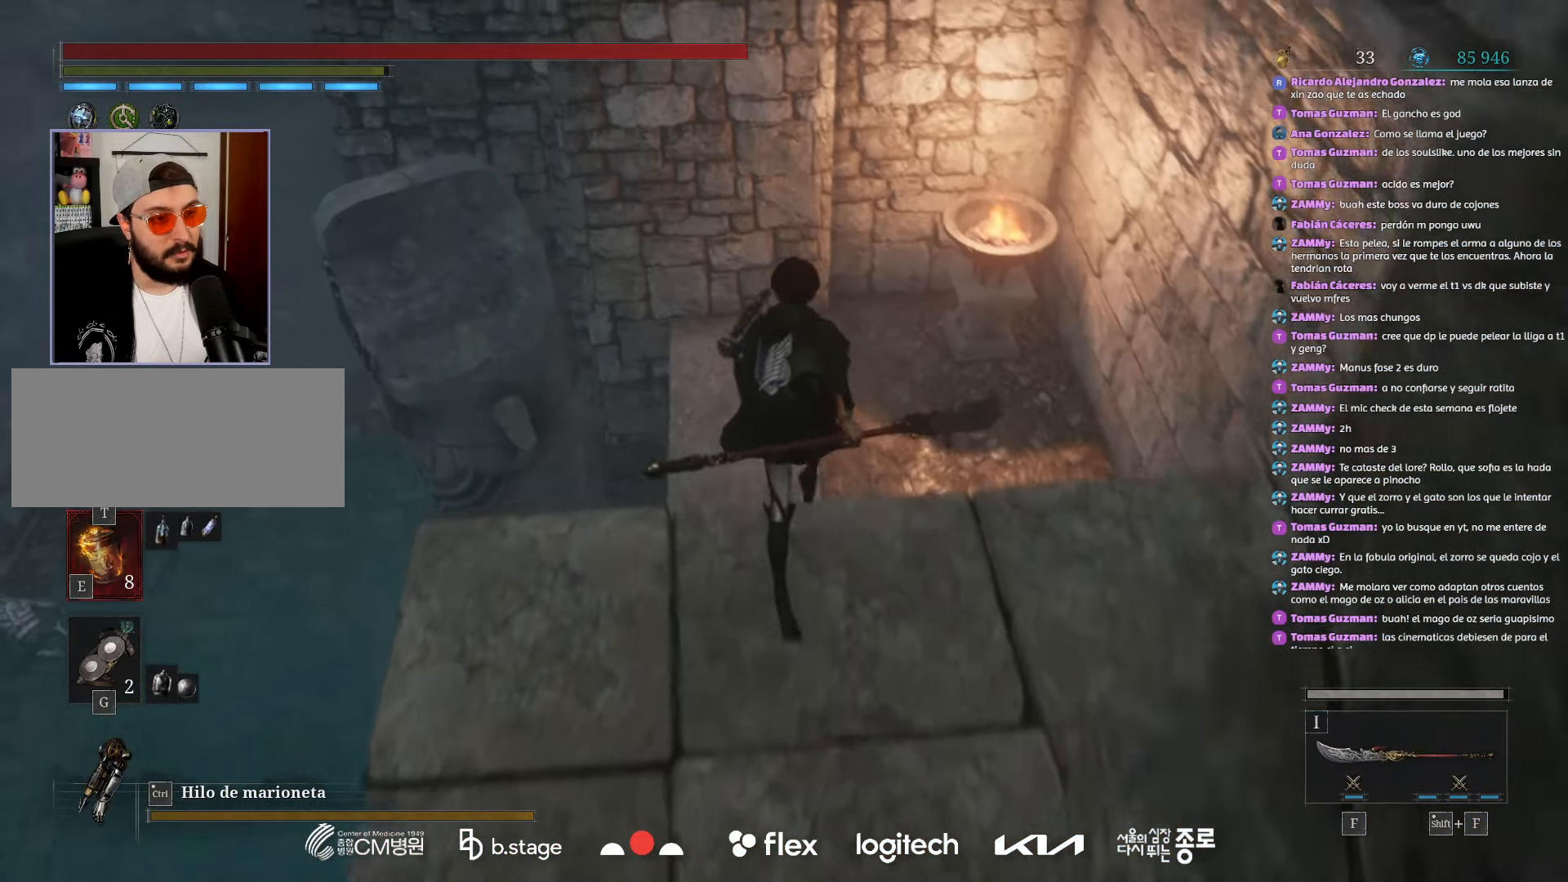
{"keys": ["w"], "mouse": [], "events": [[317, "mouse_left", "up"]]}
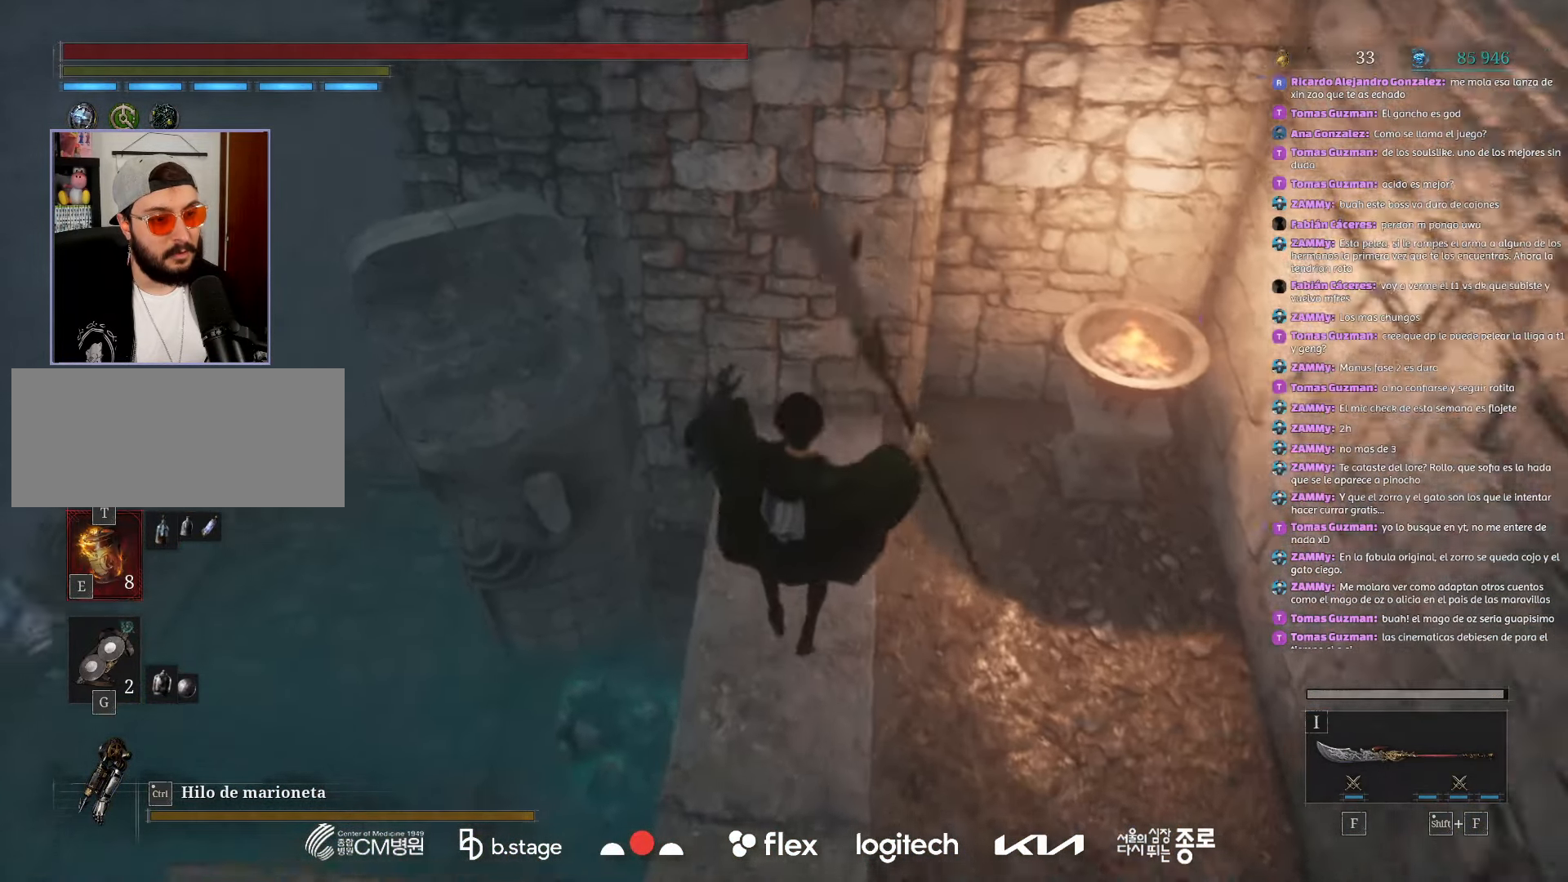
{"keys": ["d"], "mouse": [], "events": [[50, "d", "down"], [84, "w", "up"]]}
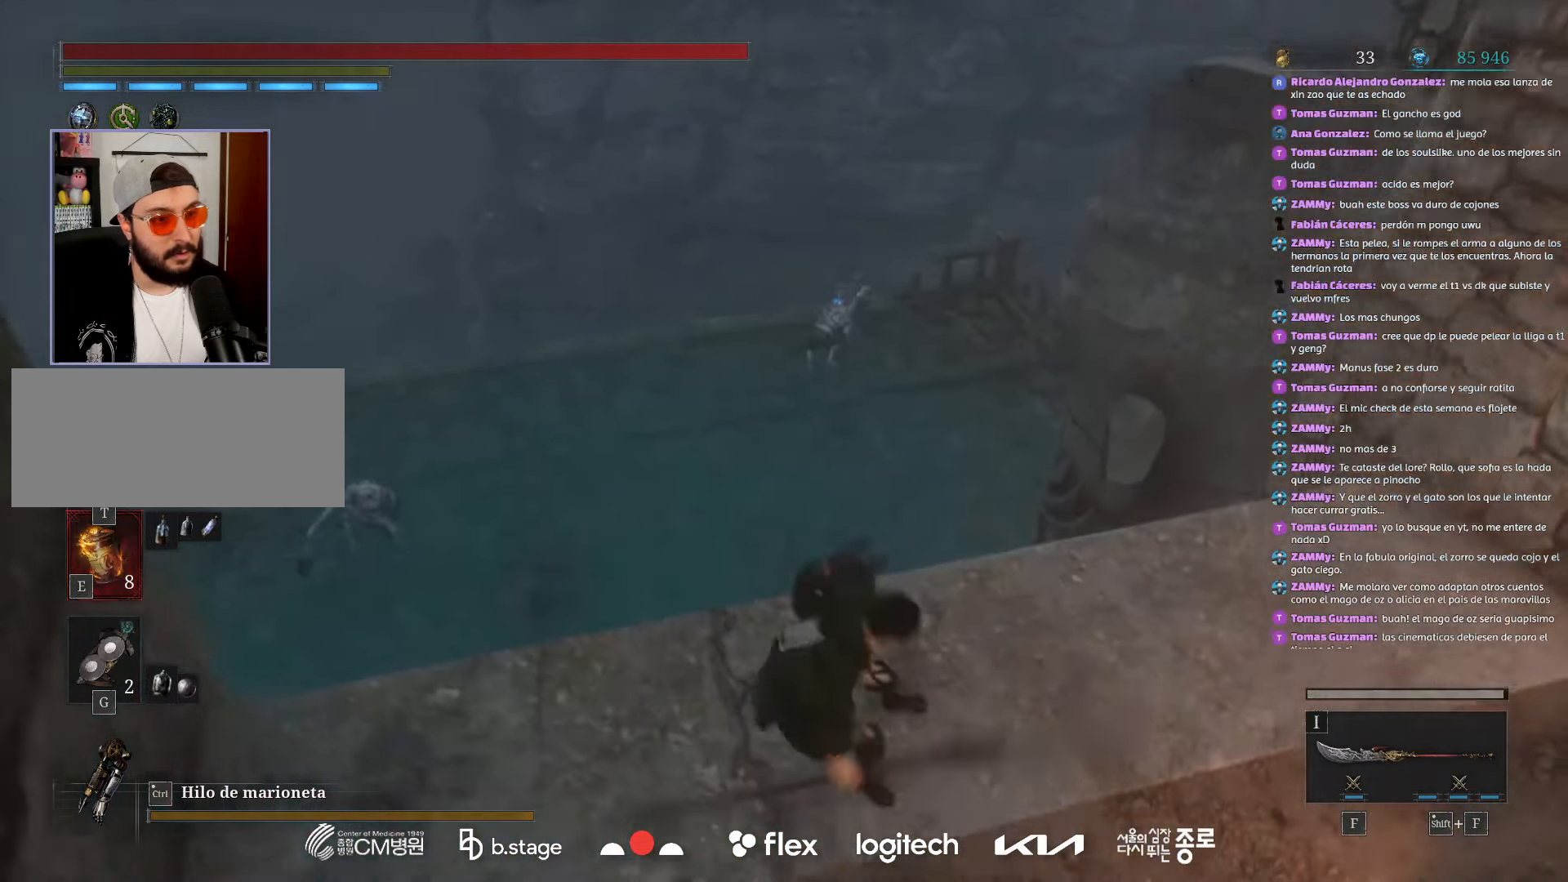
{"keys": ["q"], "mouse": [], "events": [[300, "d", "up"], [467, "q", "down"]]}
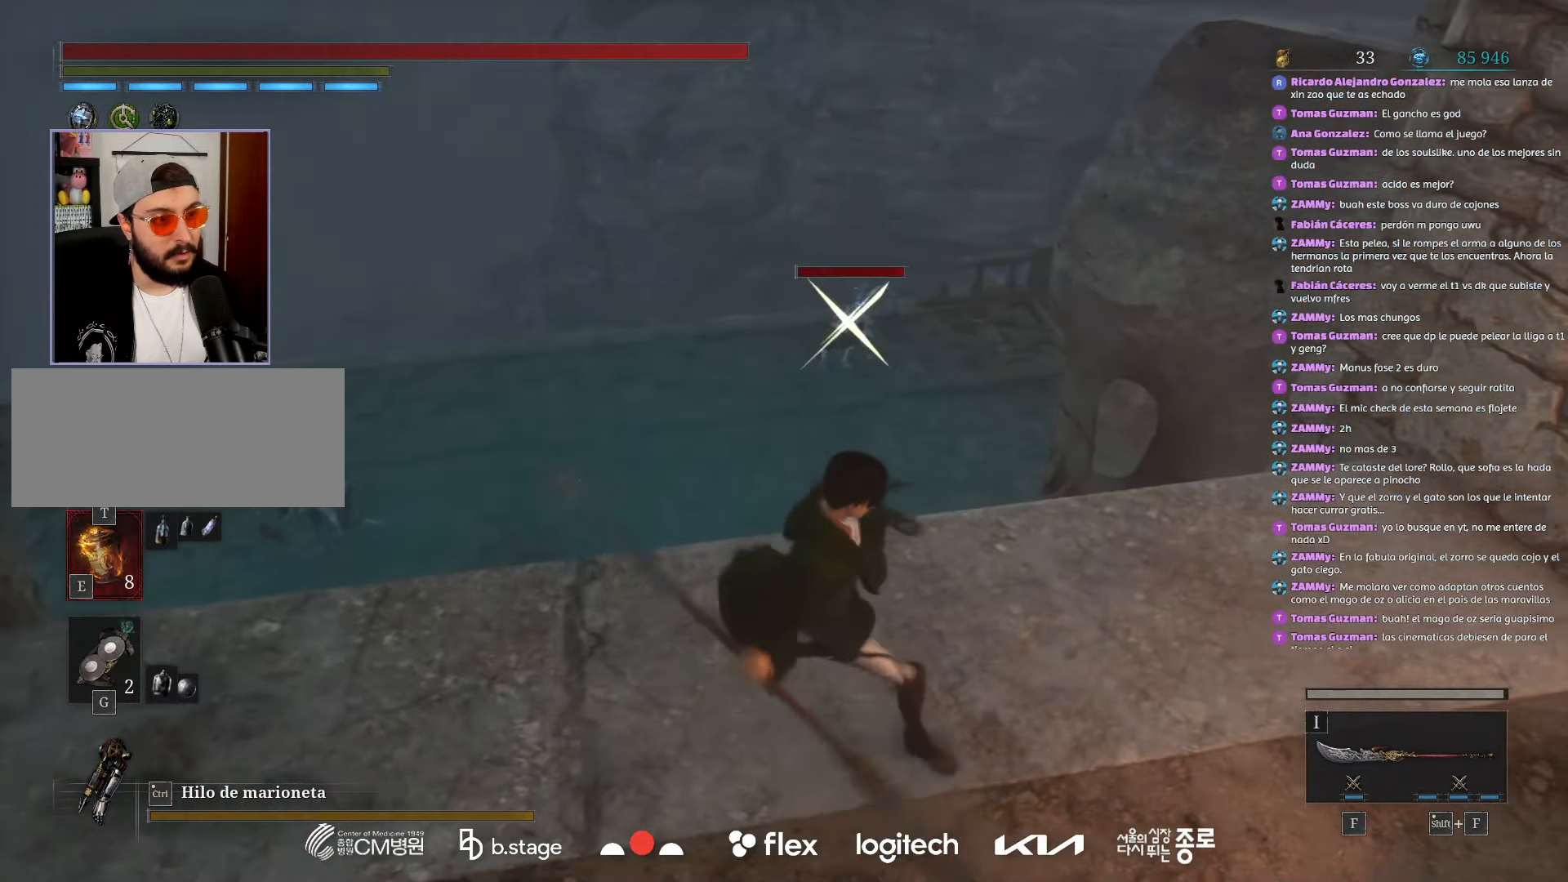
{"keys": [], "mouse": [], "events": [[67, "q", "up"], [350, "e", "down"], [434, "e", "up"]]}
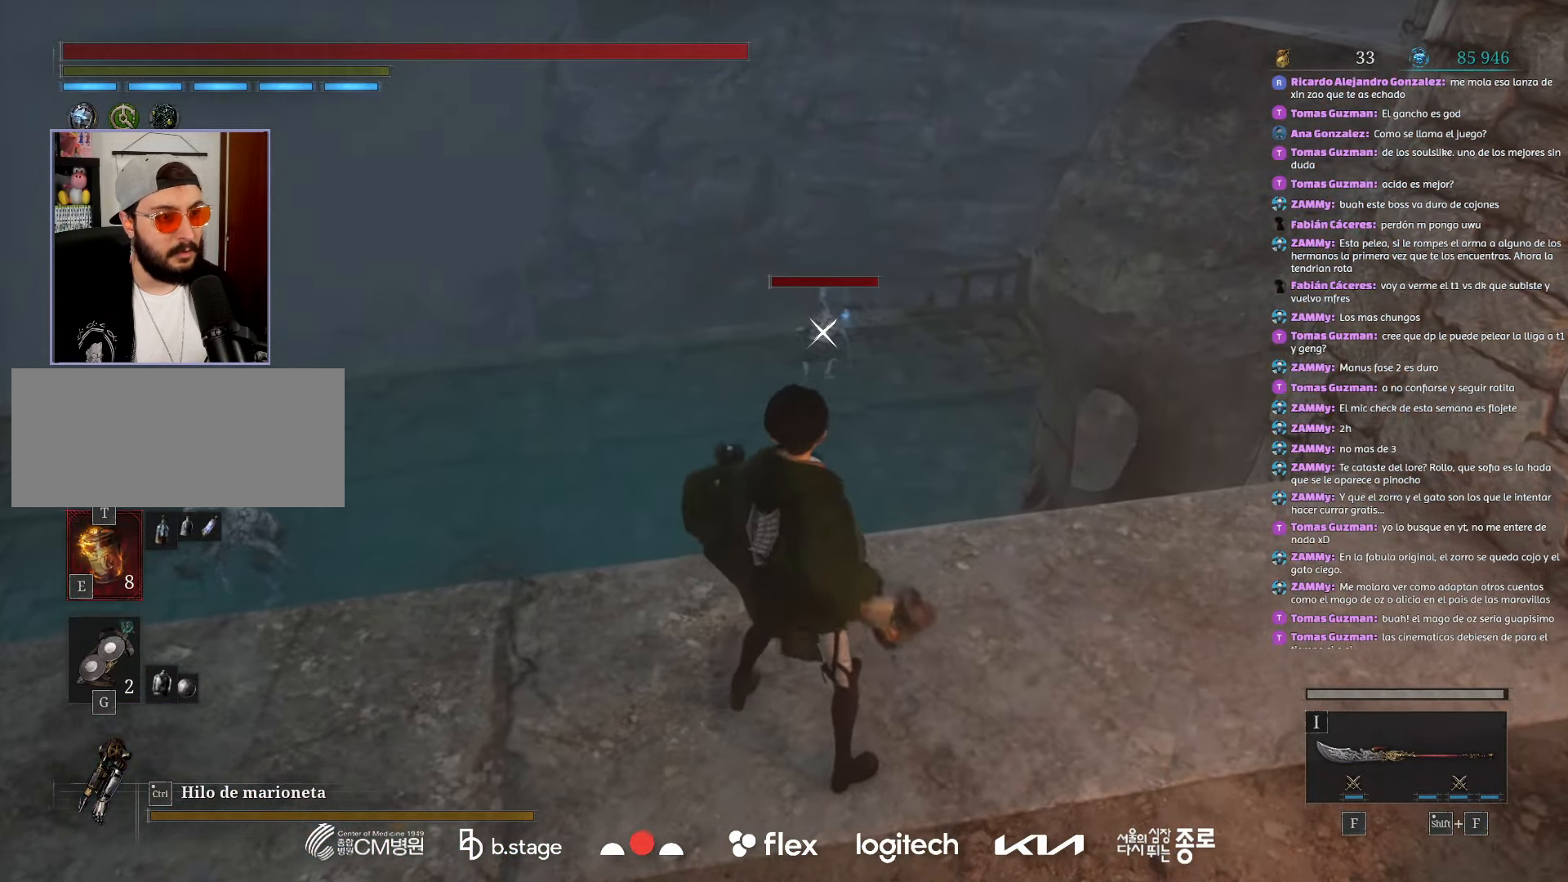
{"keys": [], "mouse": [], "events": []}
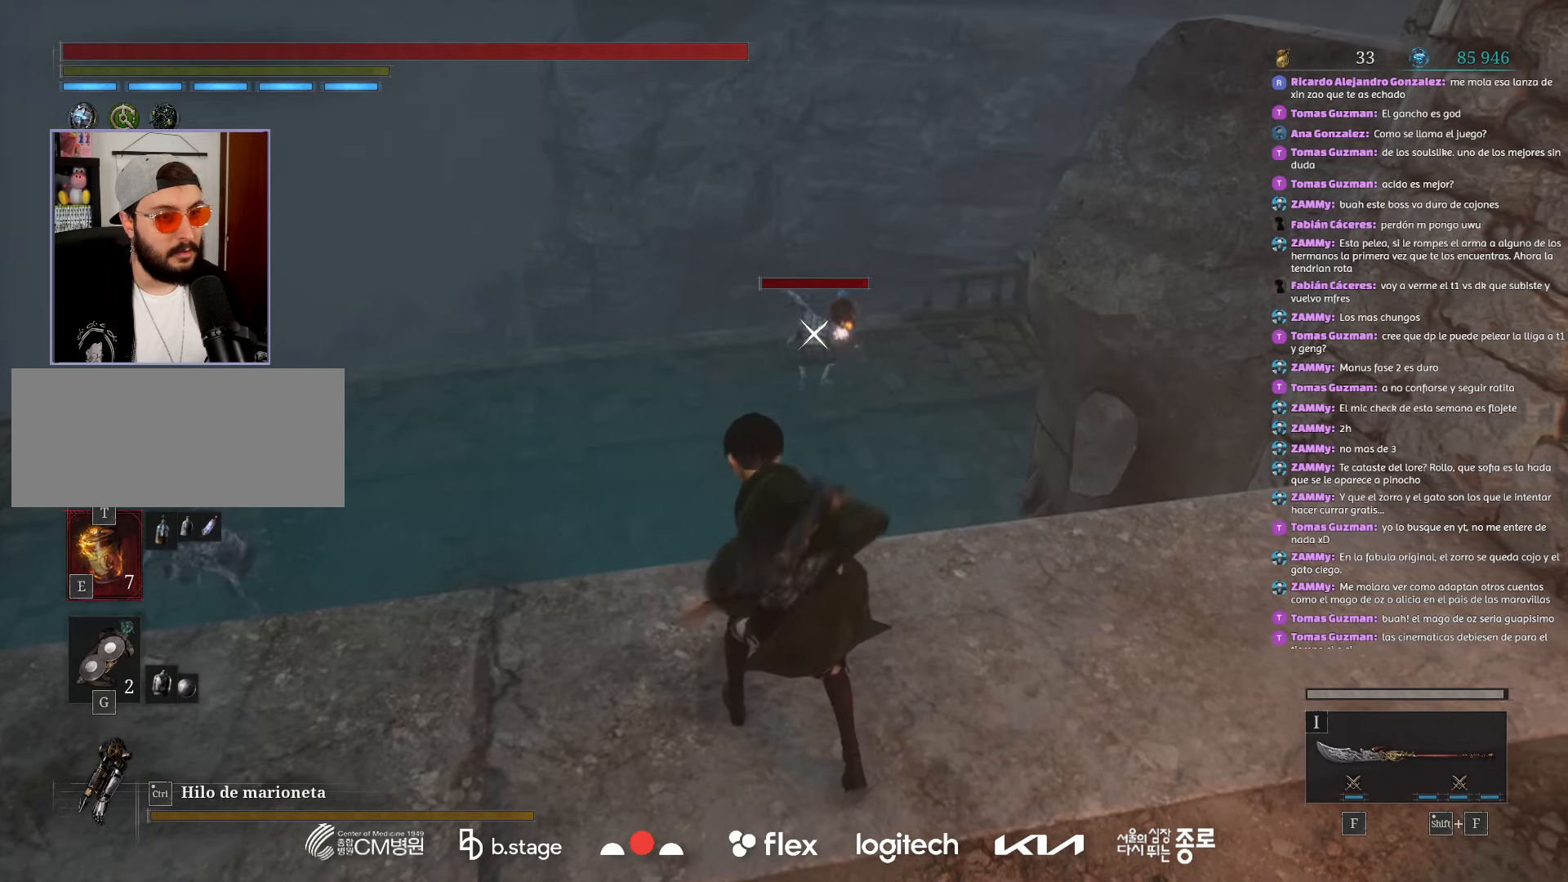
{"keys": [], "mouse": [], "events": []}
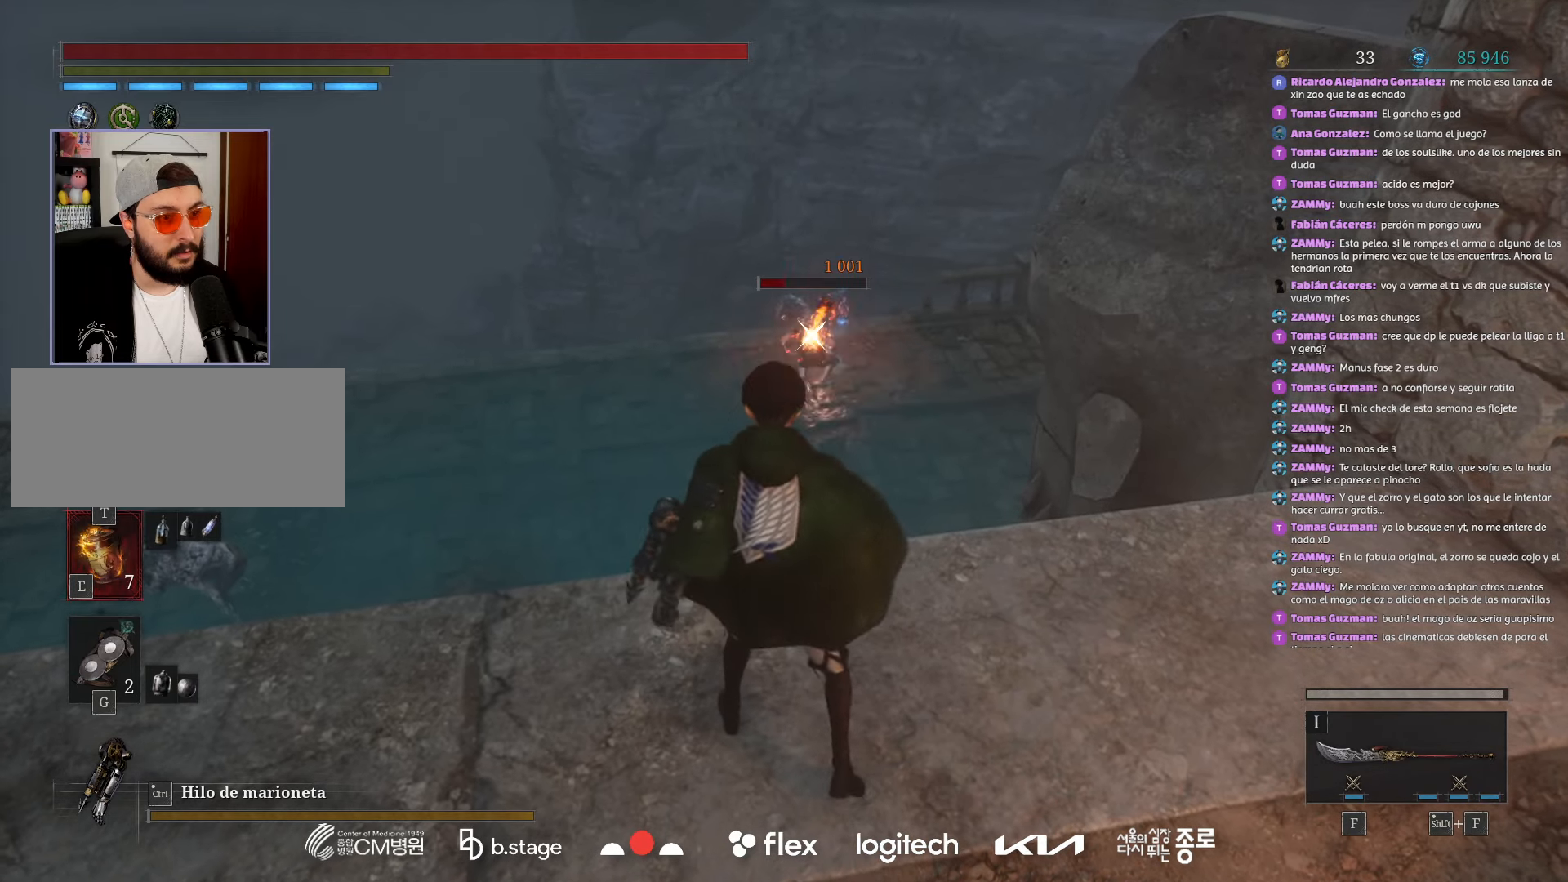
{"keys": [], "mouse": [], "events": []}
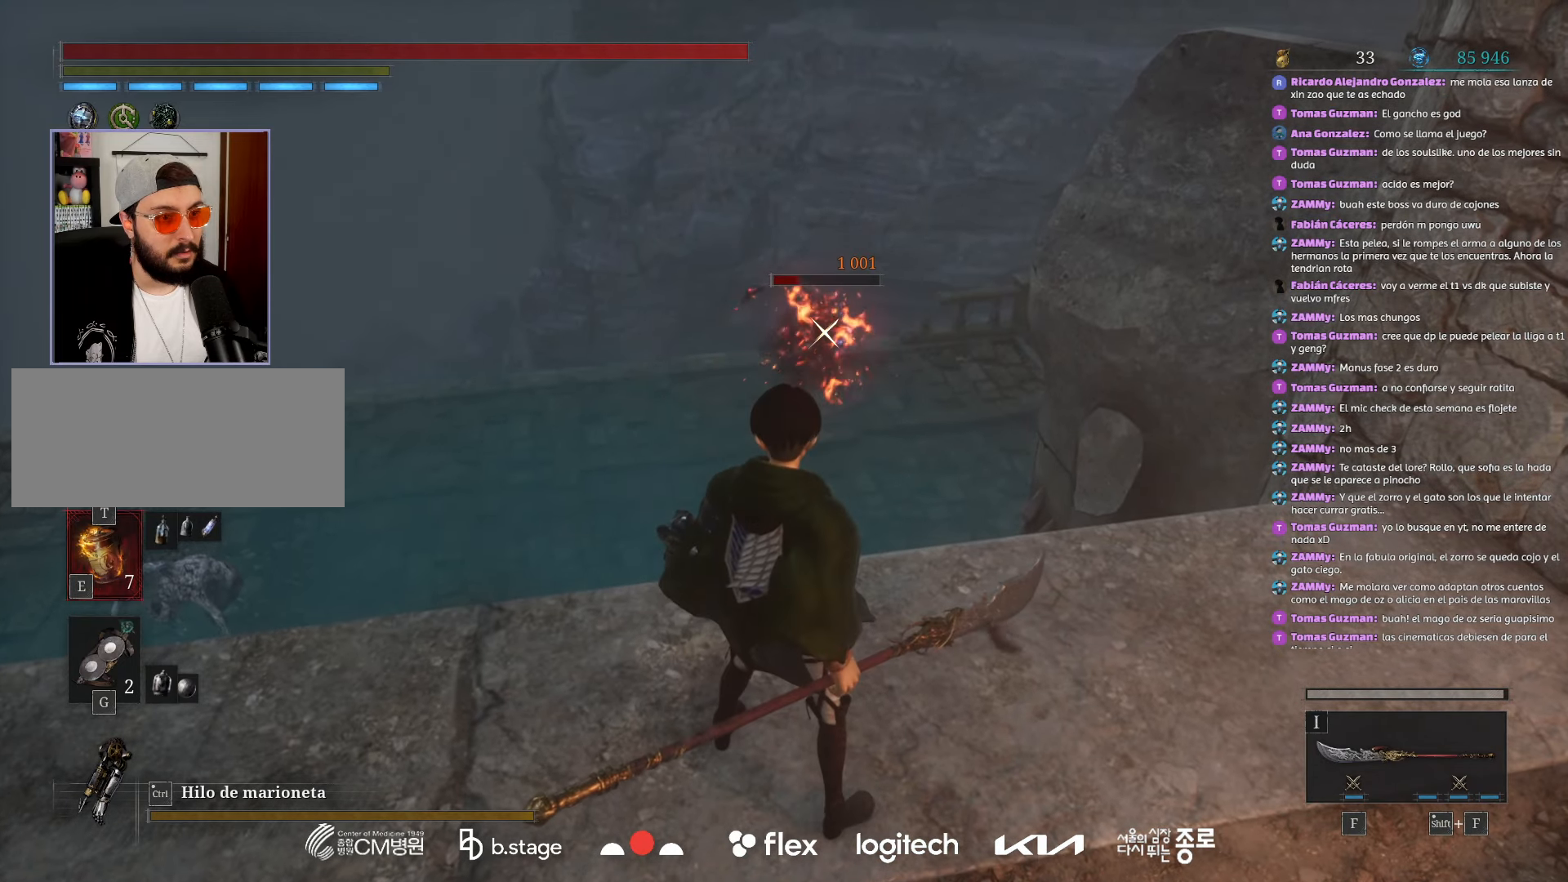
{"keys": [], "mouse": [], "events": []}
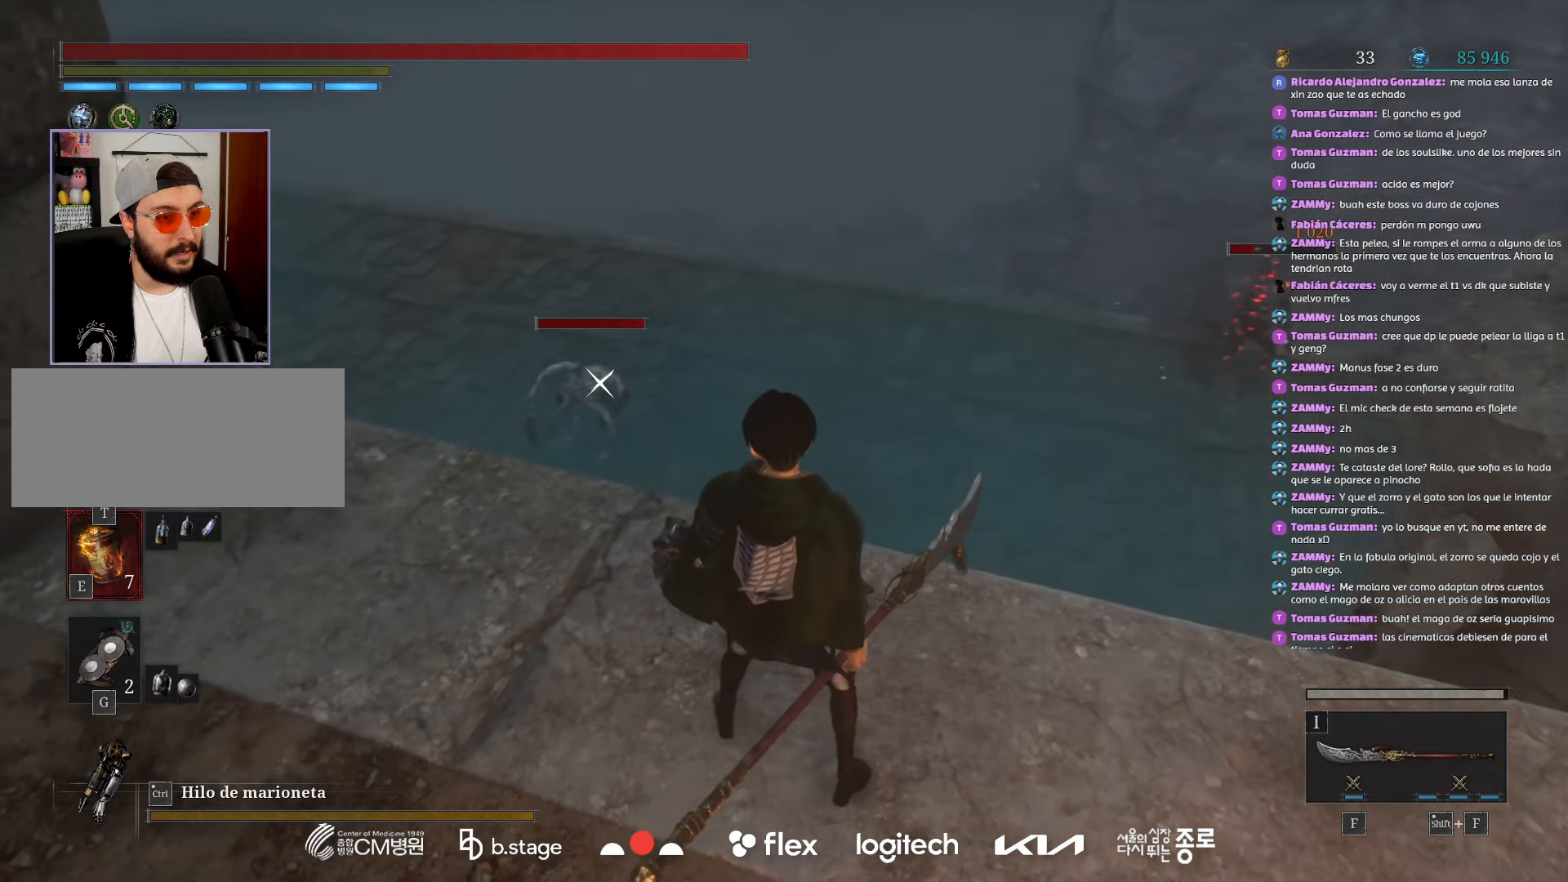
{"keys": [], "mouse": [], "events": []}
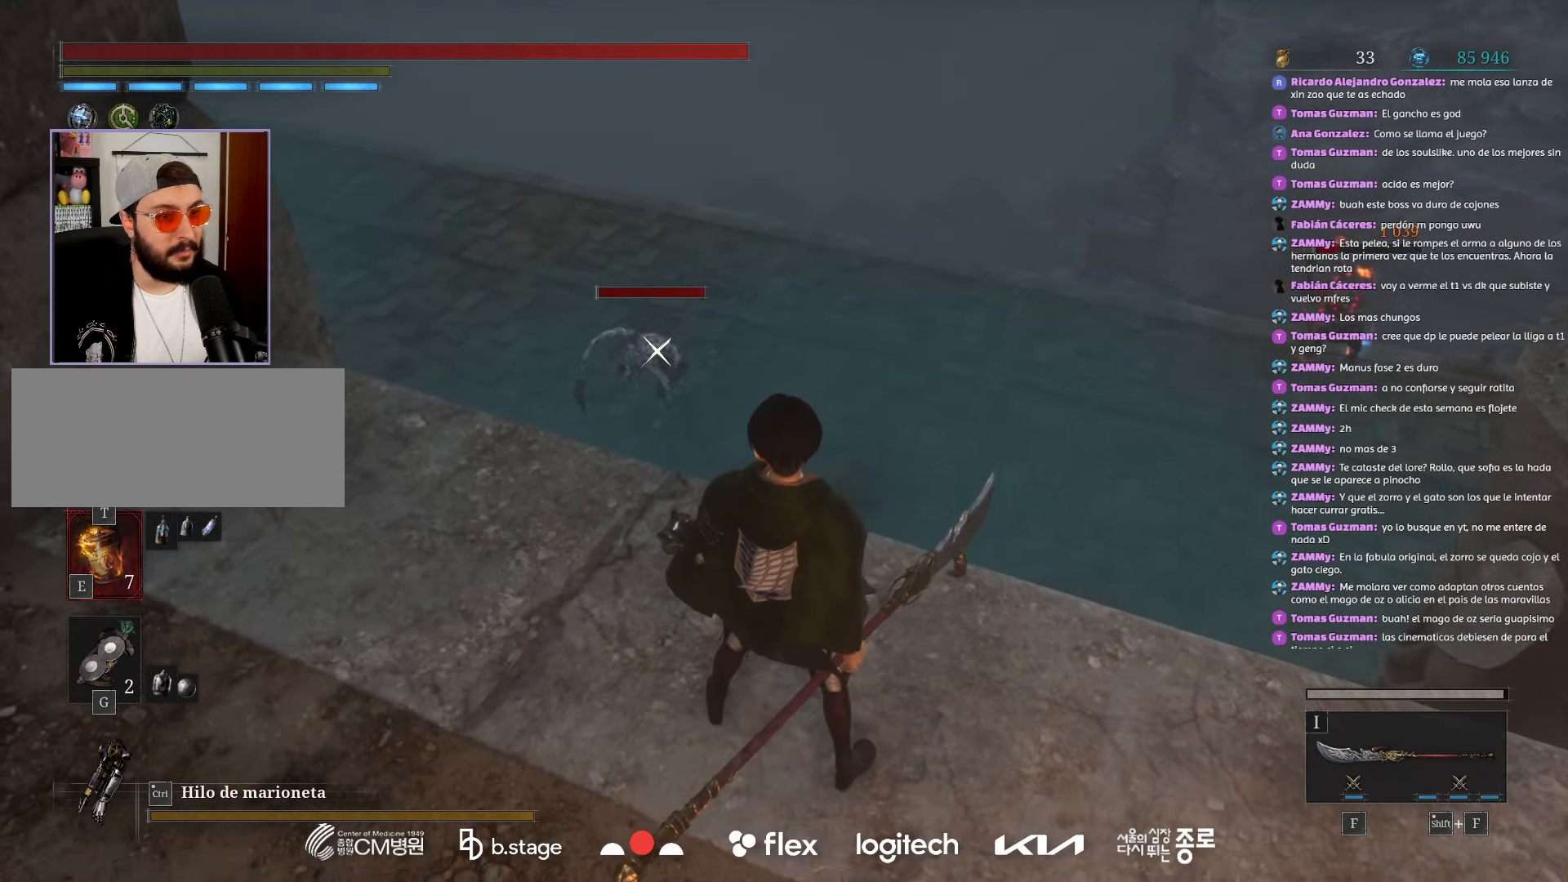
{"keys": [], "mouse": [], "events": [[117, "e", "down"], [200, "e", "up"]]}
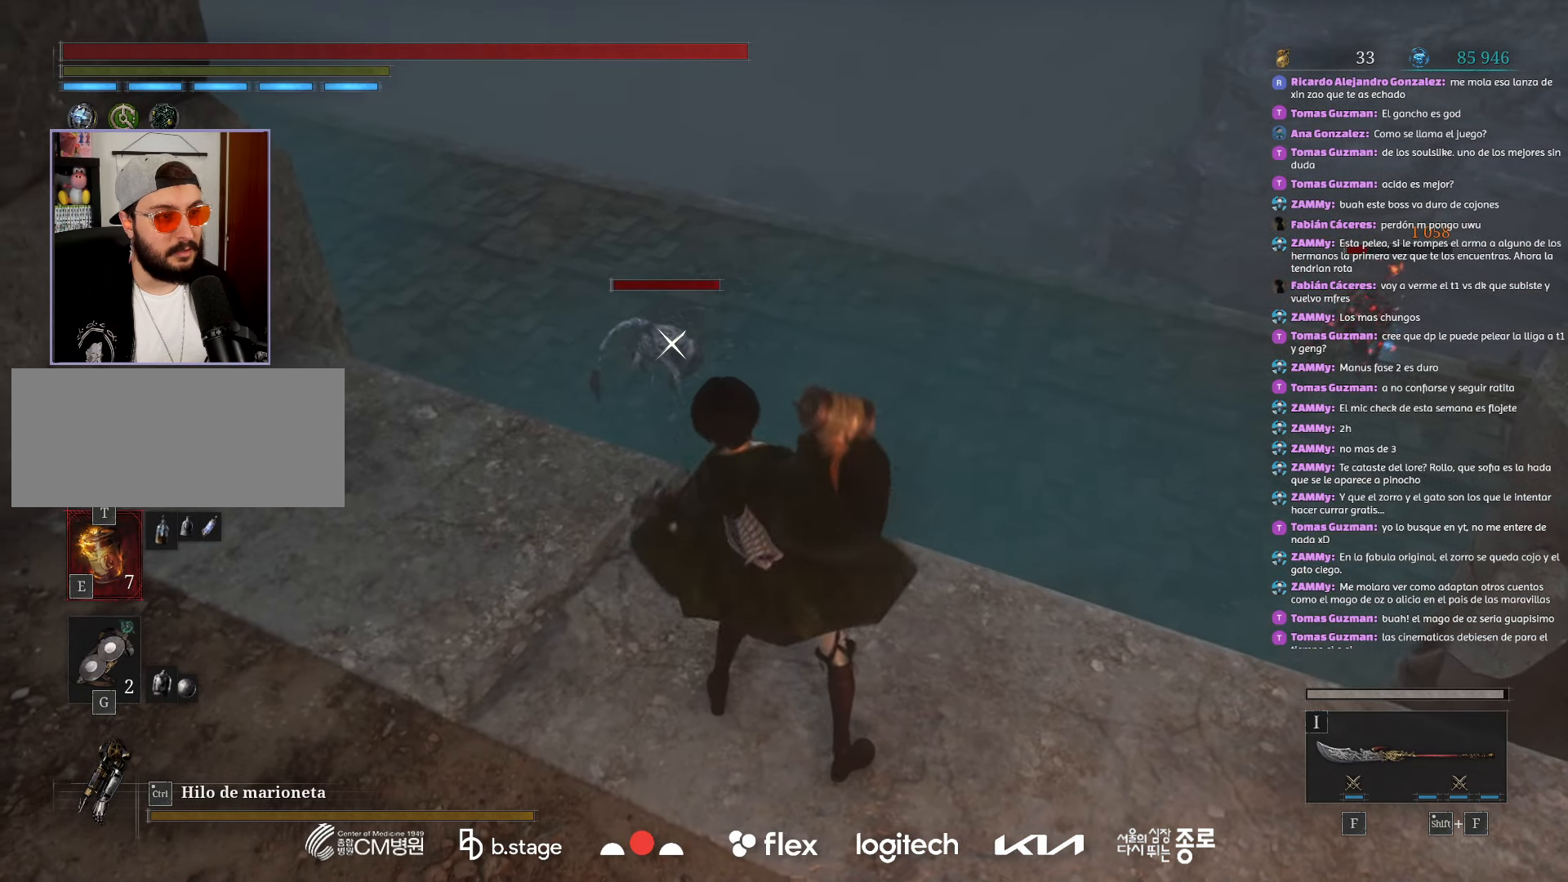
{"keys": [], "mouse": [], "events": []}
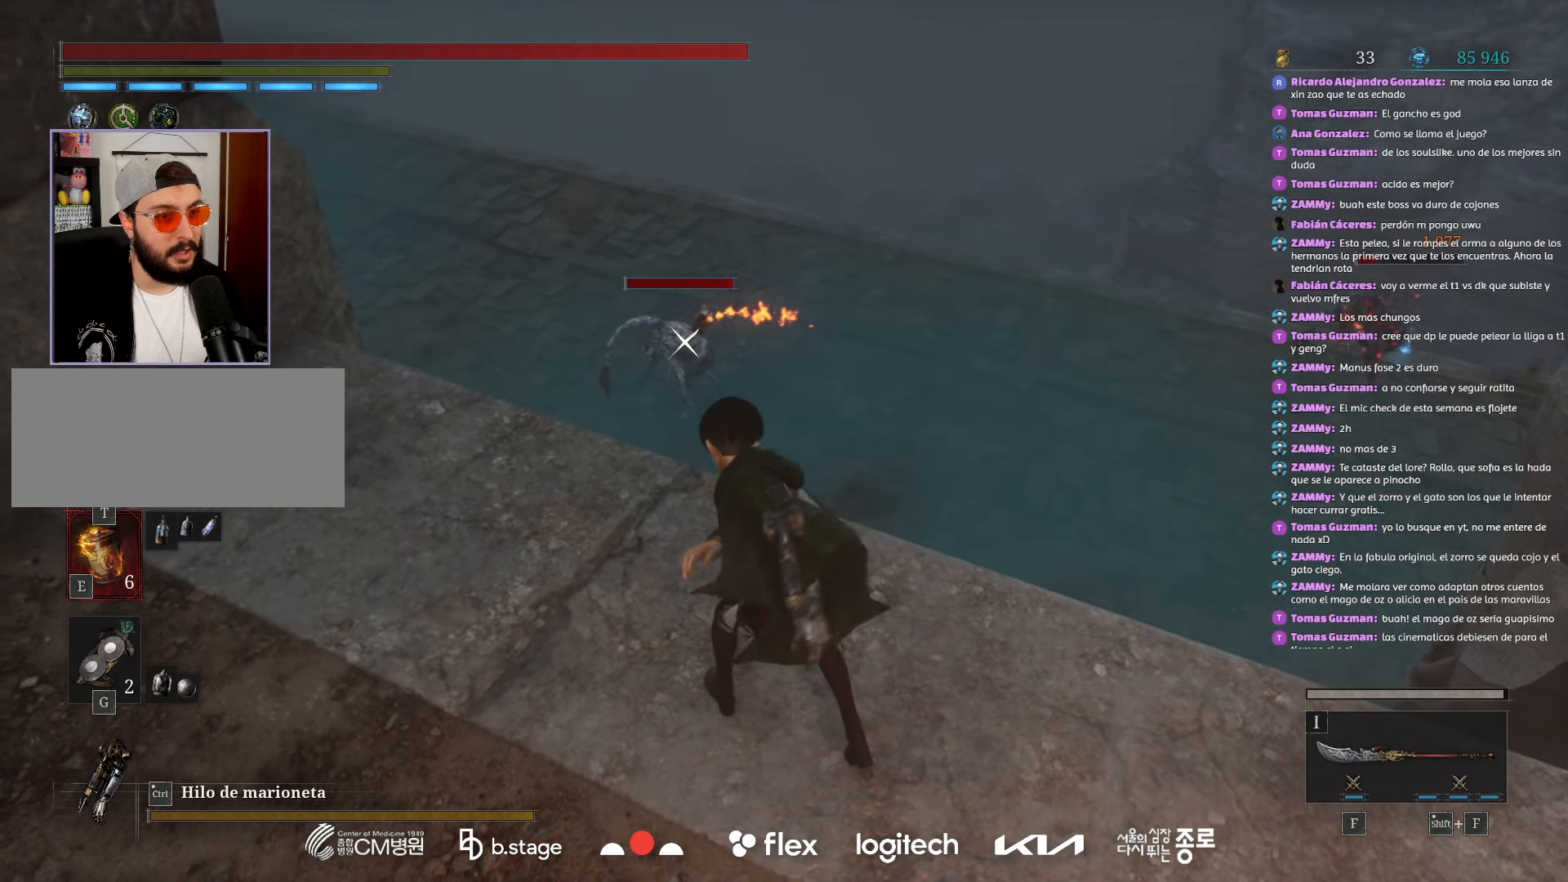
{"keys": [], "mouse": [], "events": []}
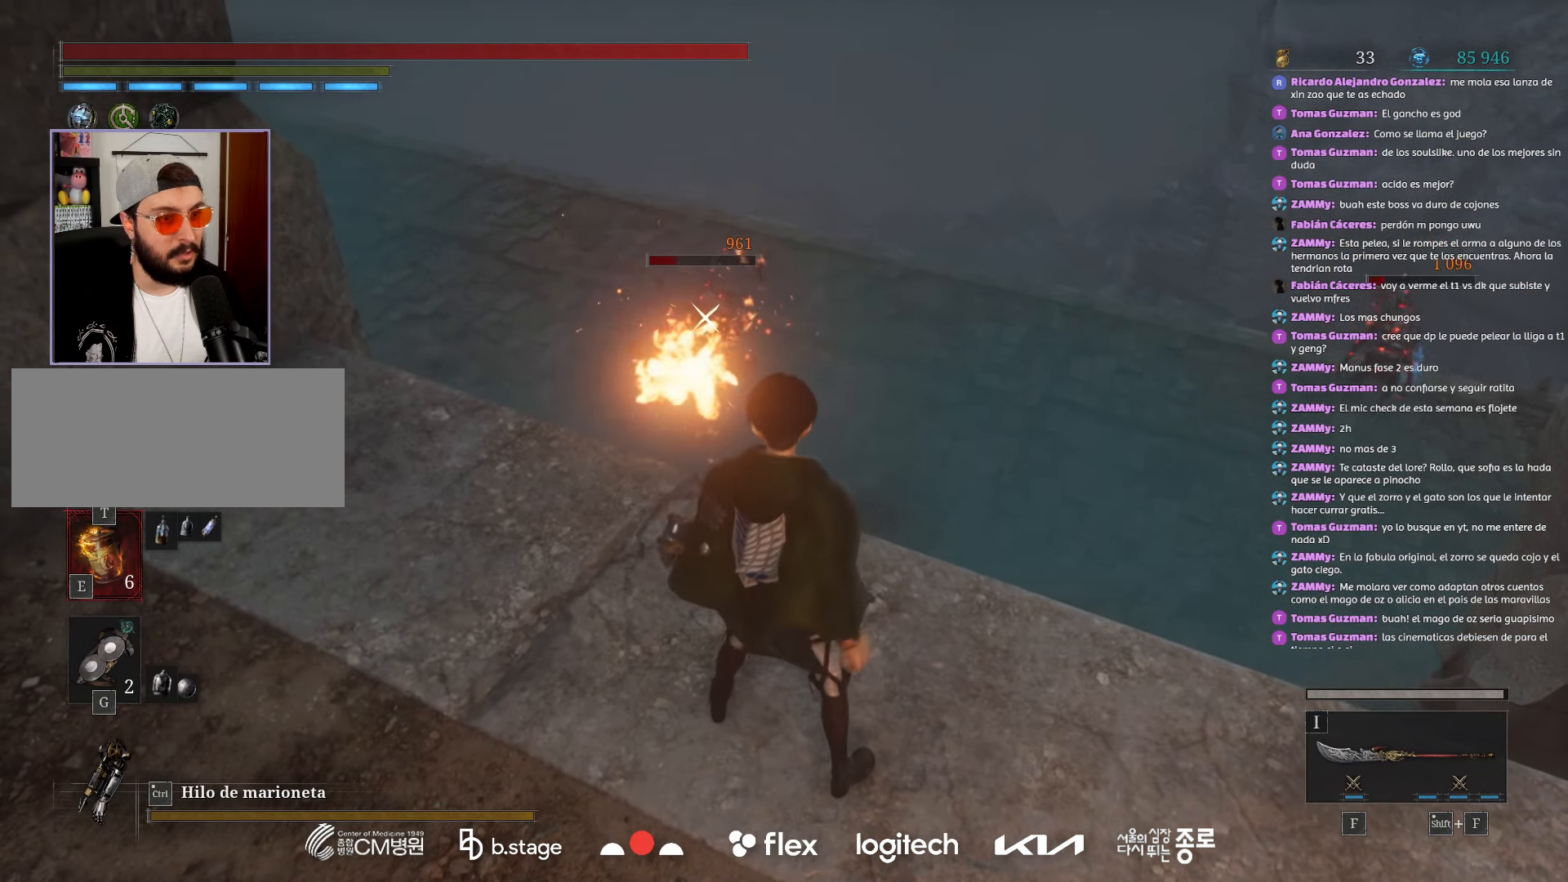
{"keys": [], "mouse": [], "events": []}
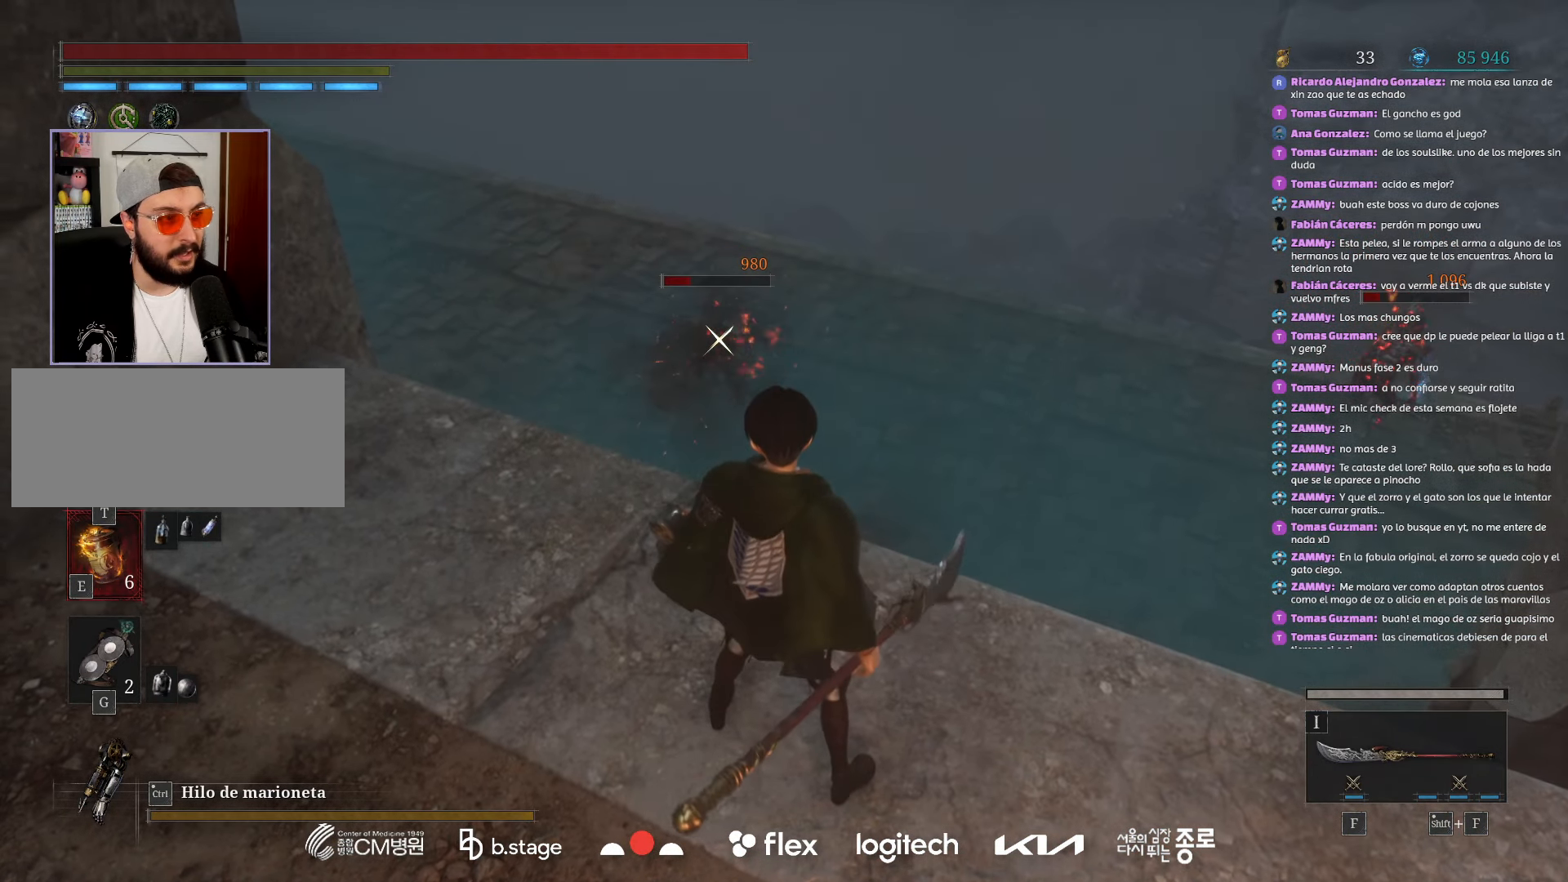
{"keys": [], "mouse": [], "events": []}
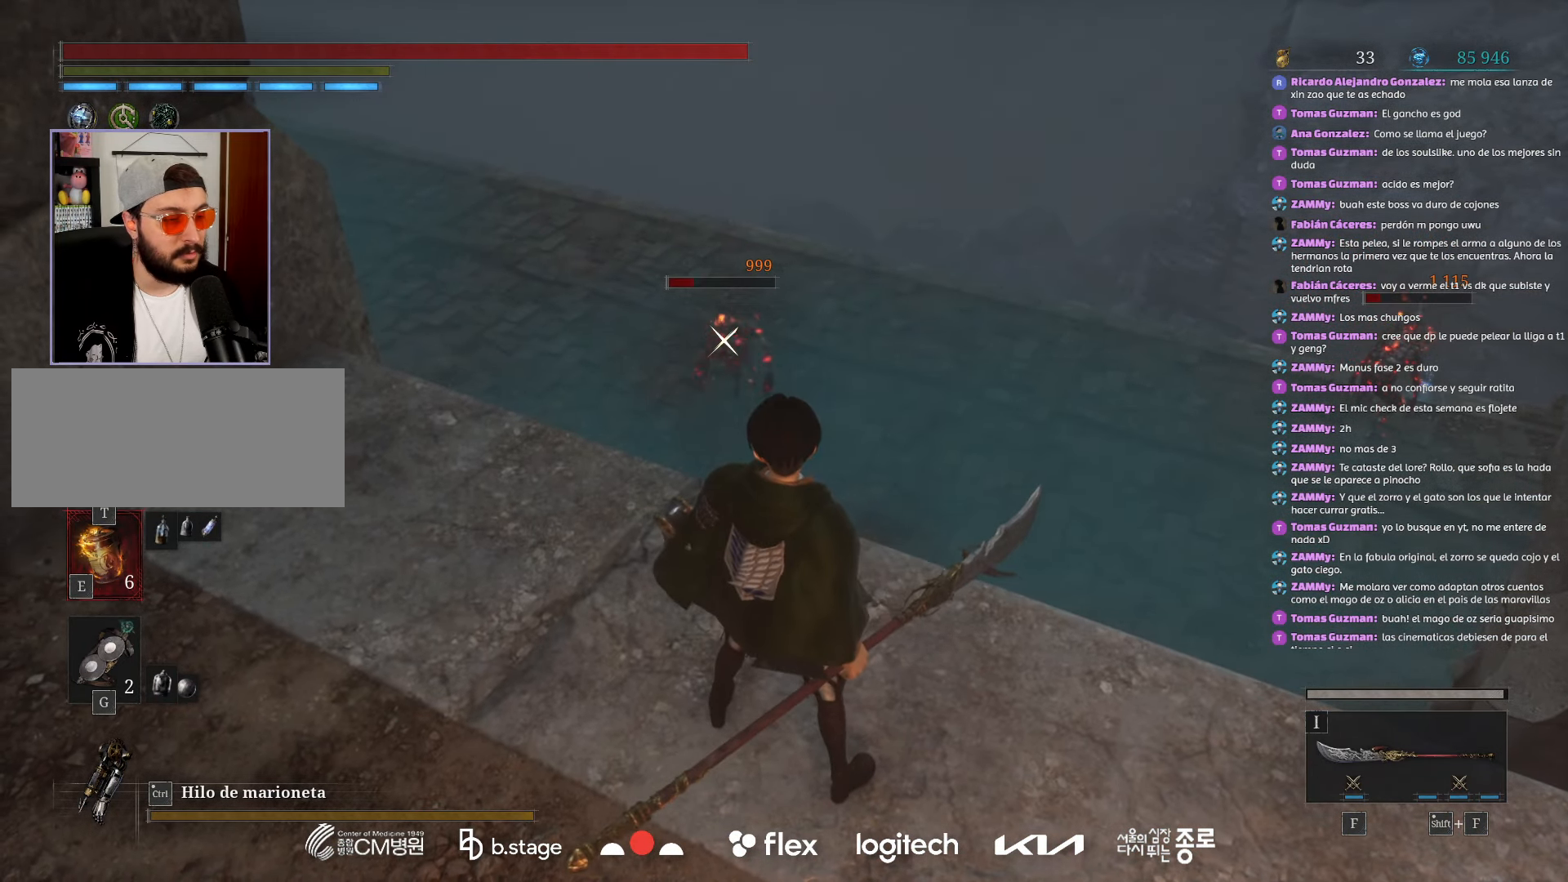
{"keys": [], "mouse": [], "events": [[84, "q", "down"], [200, "q", "up"]]}